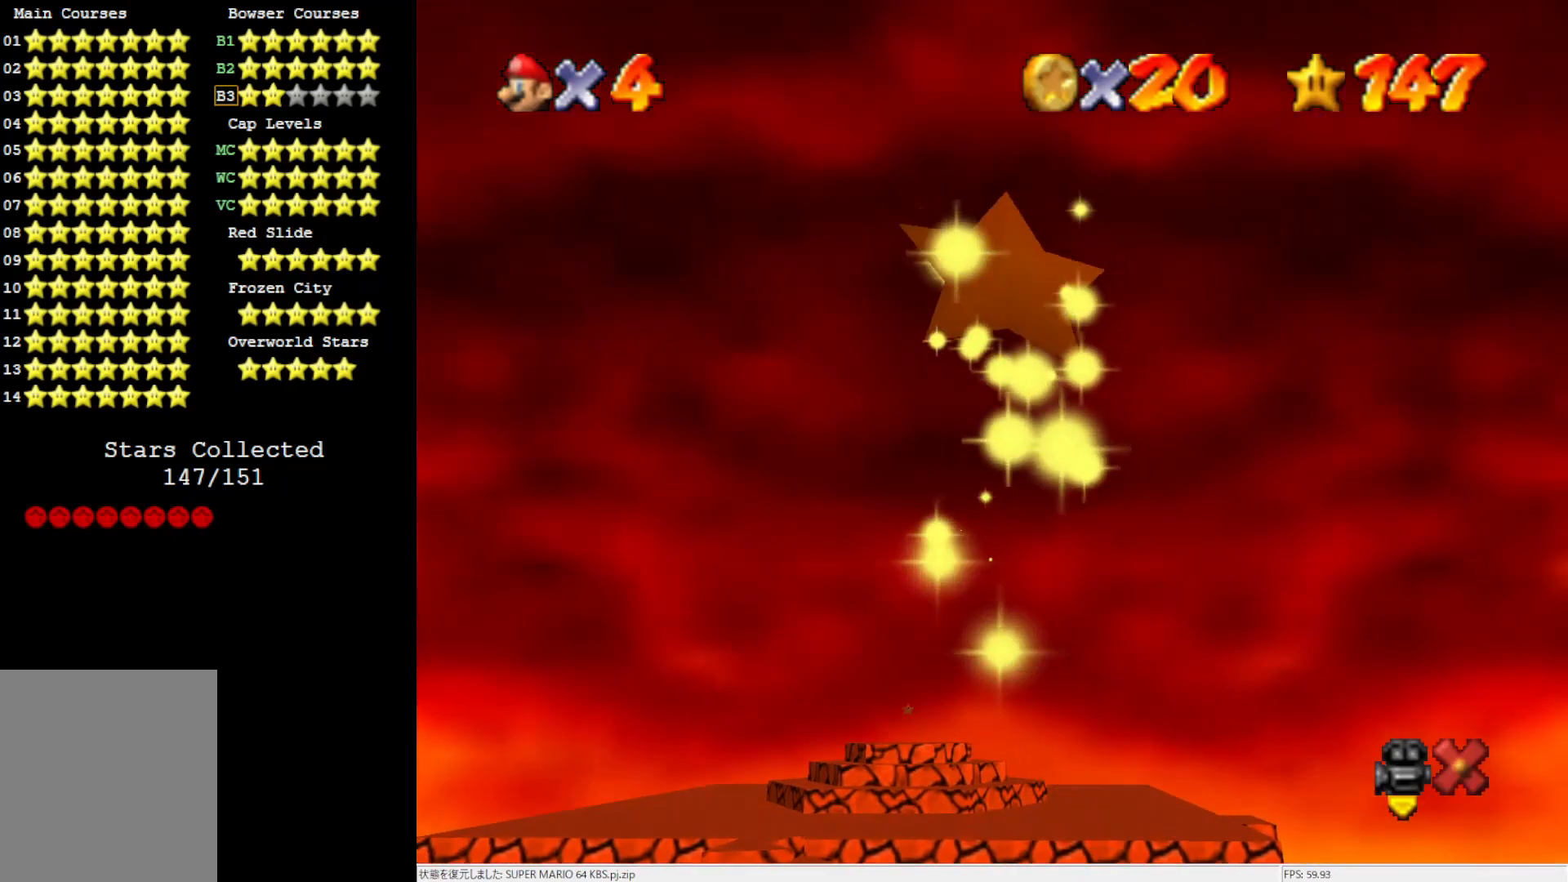
Gameplay with a controller (Nintendo layout); each line is a JSON object with the inputs held at the frame after it. "events" lists button and stick changes between this image and that frame as [ms after this image, input, new state], when the widget could be followed in between. Not read: L3 R3.
{"buttons": [], "left_stick": "center", "events": []}
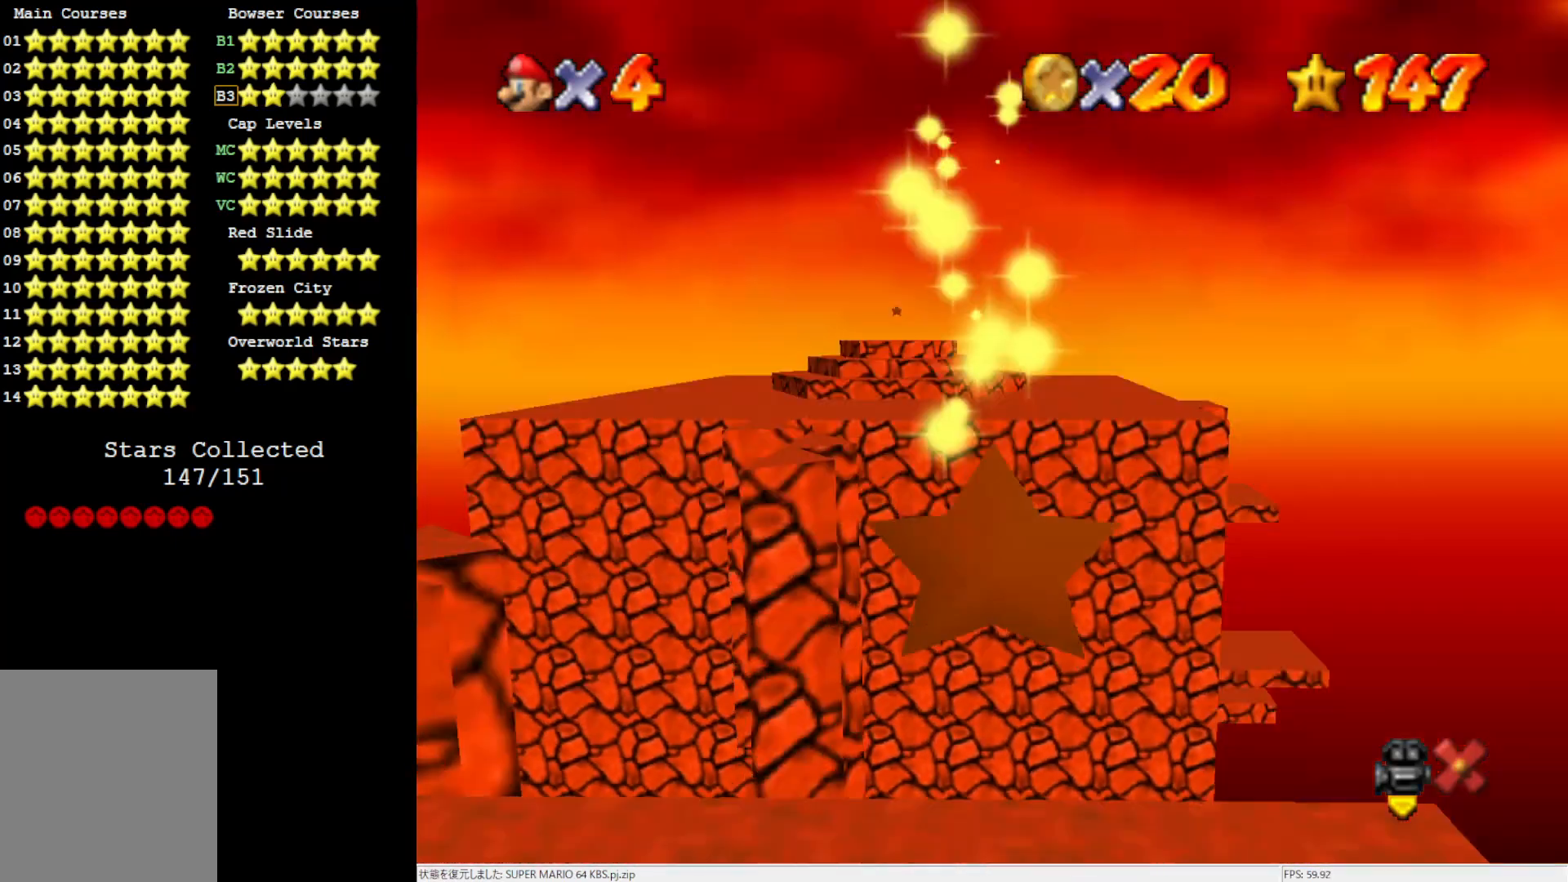
{"buttons": [], "left_stick": "center", "events": []}
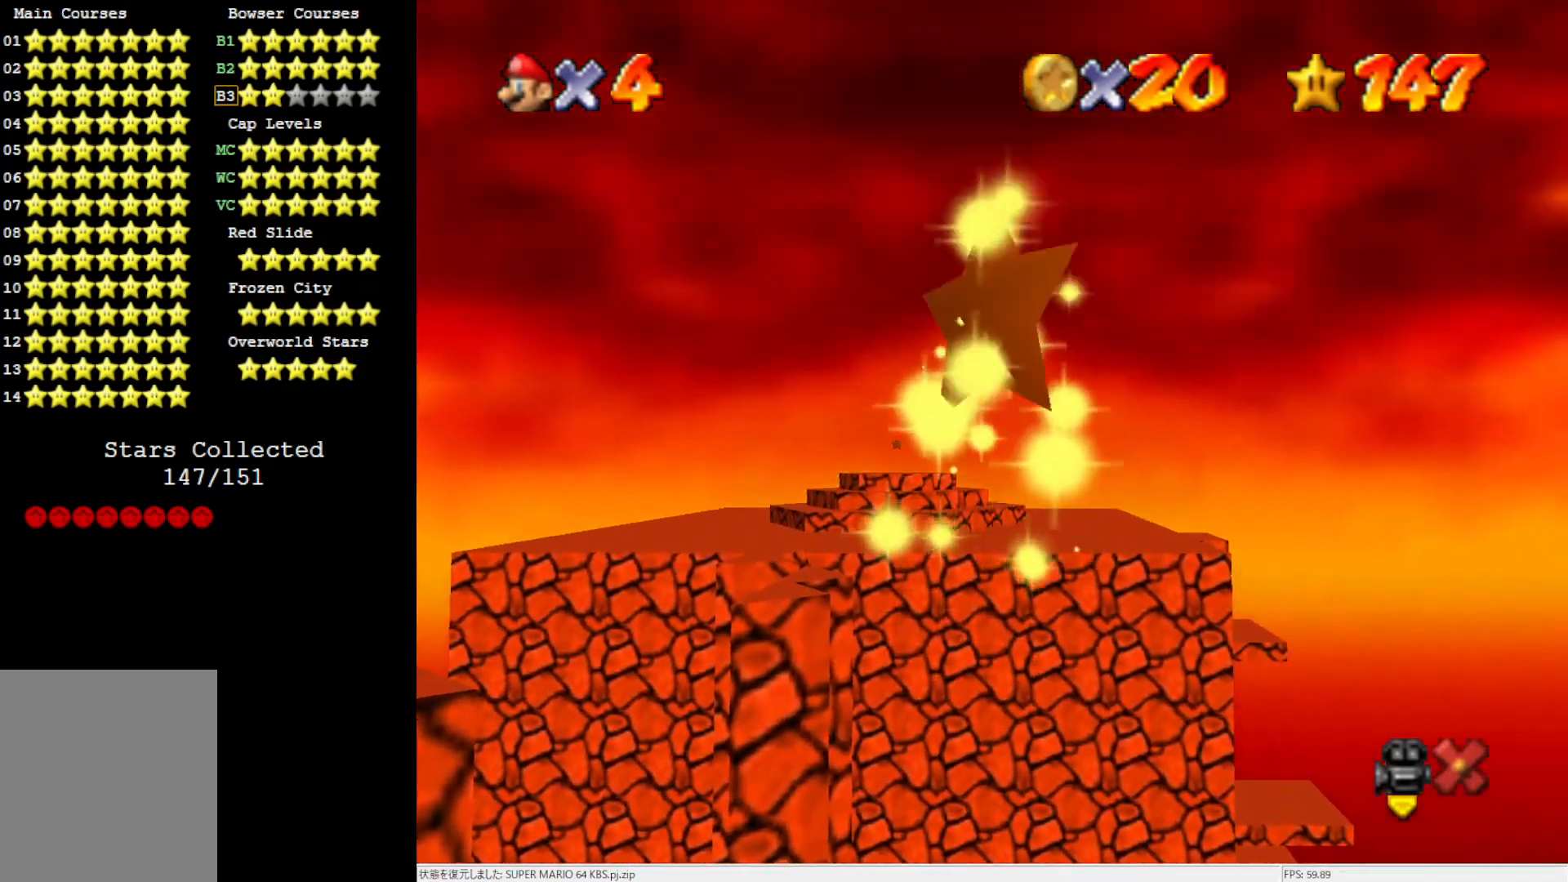
{"buttons": [], "left_stick": "center", "events": []}
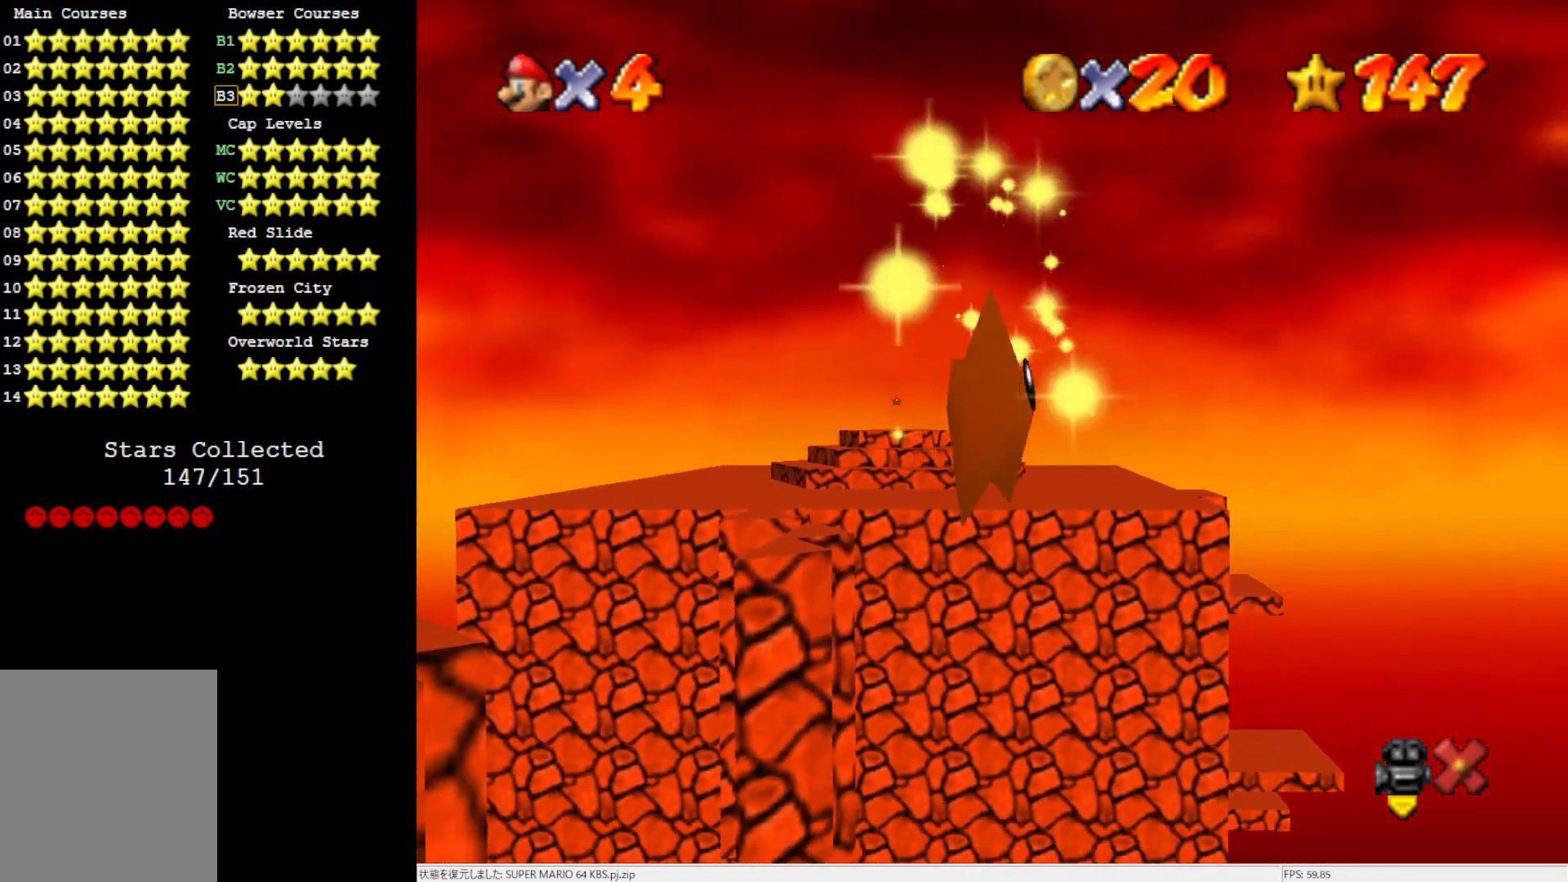
{"buttons": [], "left_stick": "left", "events": [[33, "left_stick", "left"]]}
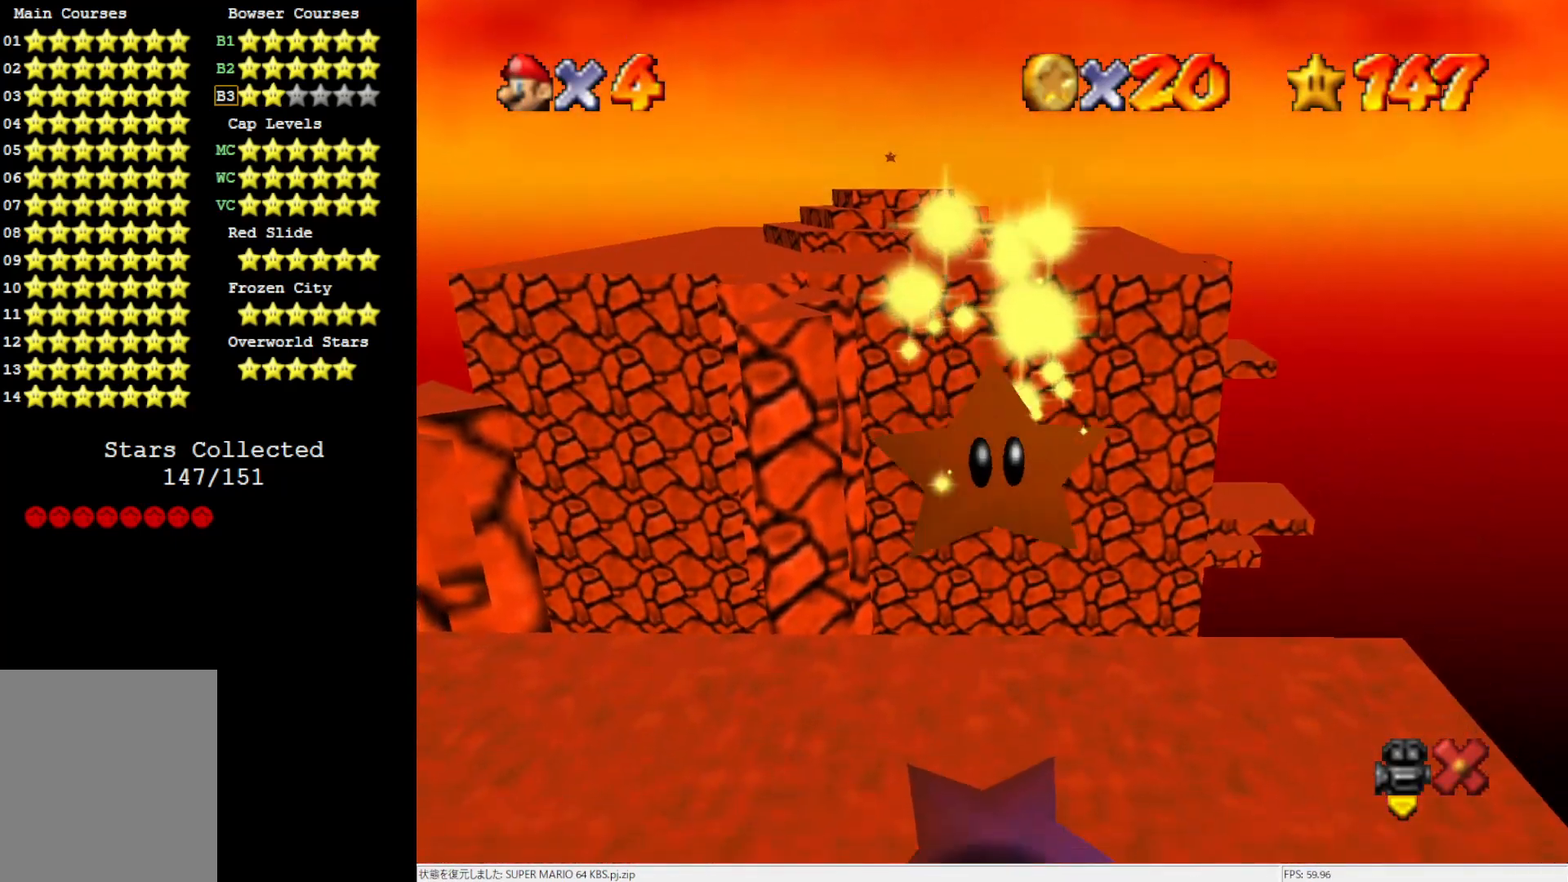
{"buttons": [], "left_stick": "center", "events": [[100, "left_stick", "center"]]}
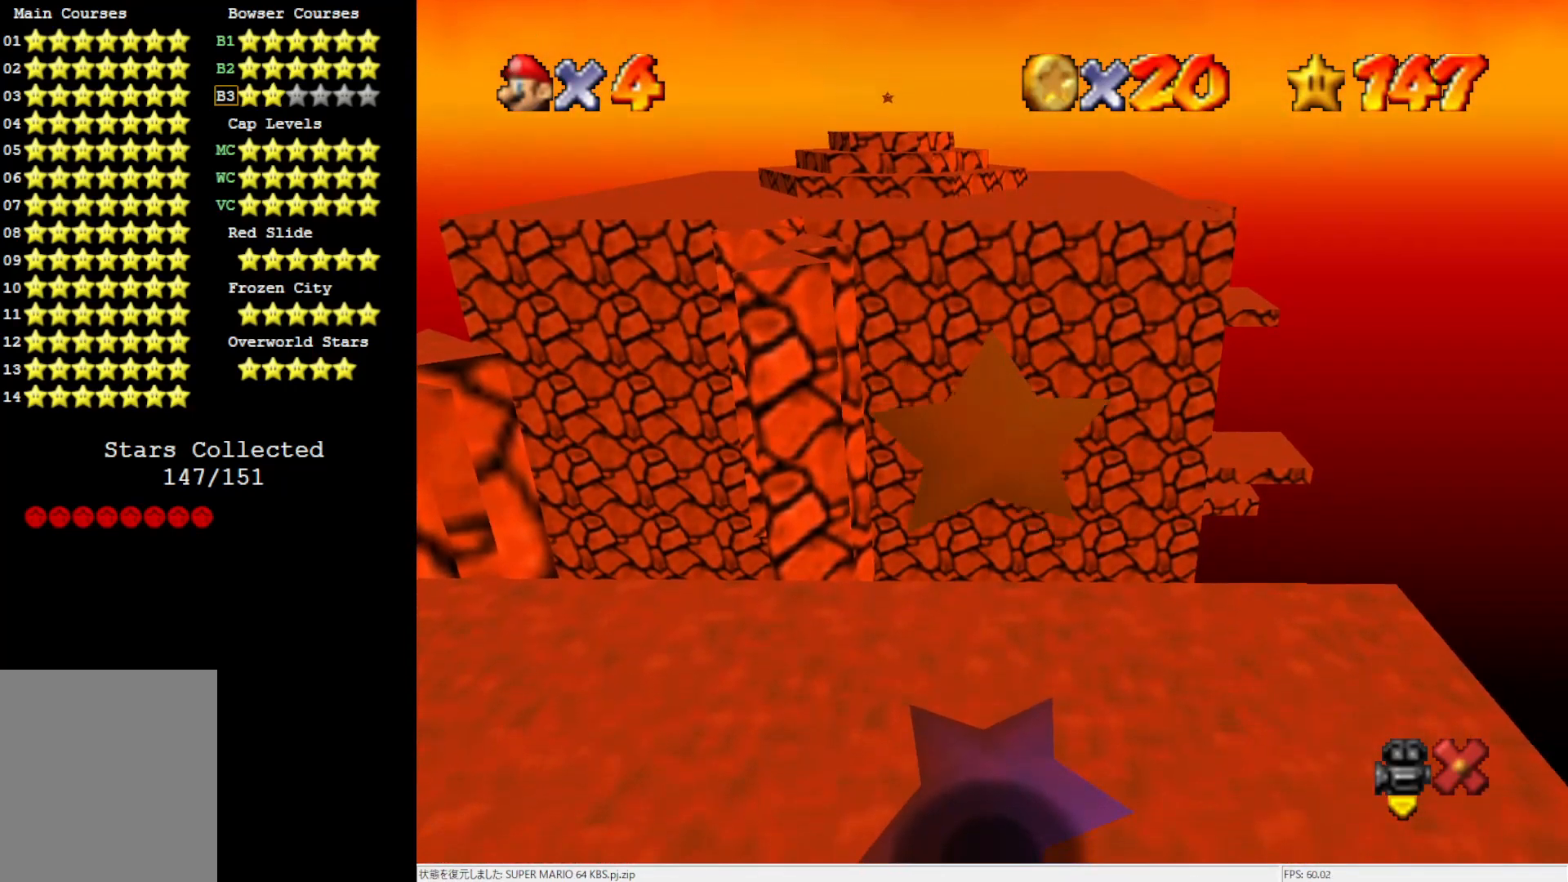
{"buttons": [], "left_stick": "down-left", "events": [[200, "left_stick", "left"], [433, "left_stick", "down-left"]]}
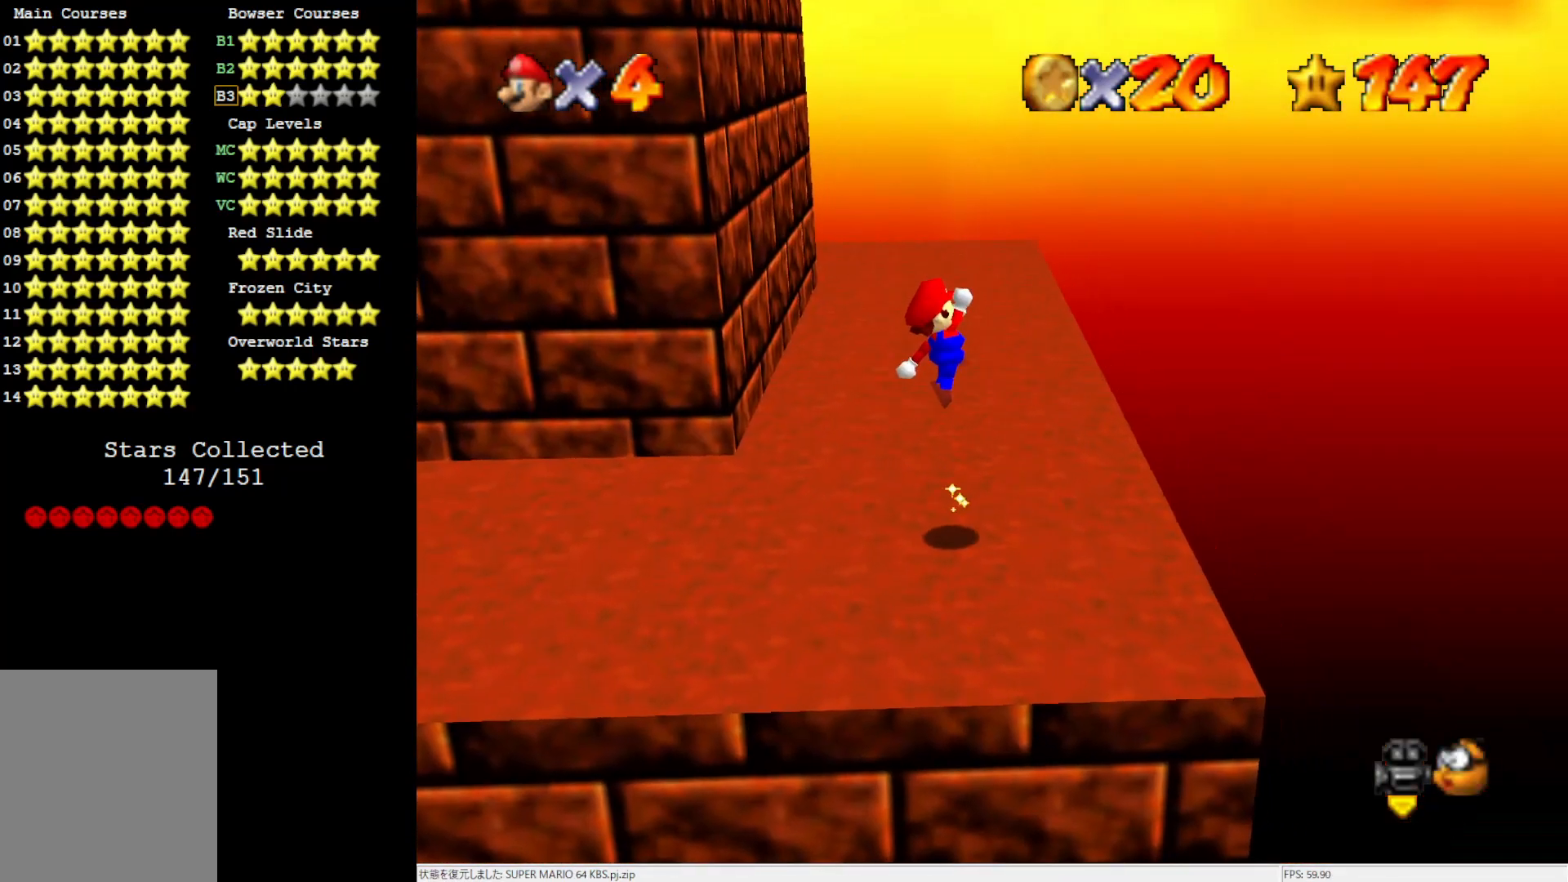
{"buttons": ["C_RIGHT"], "left_stick": "center", "events": [[267, "C_RIGHT", "down"], [300, "left_stick", "center"], [333, "C_RIGHT", "up"], [450, "C_RIGHT", "down"]]}
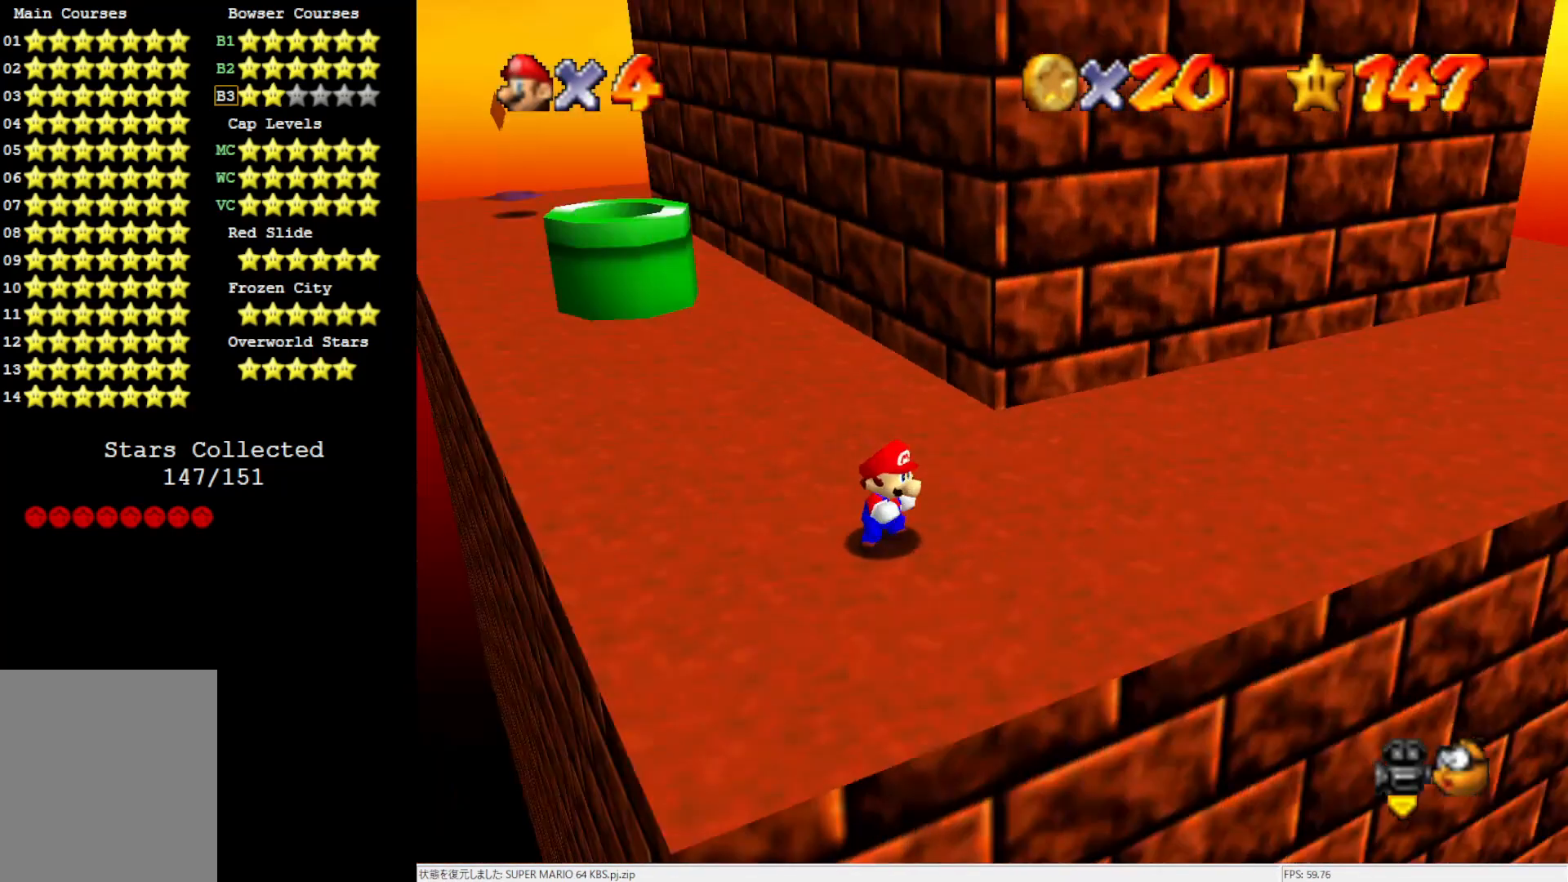
{"buttons": [], "left_stick": "up", "events": [[33, "C_RIGHT", "up"], [150, "left_stick", "up"]]}
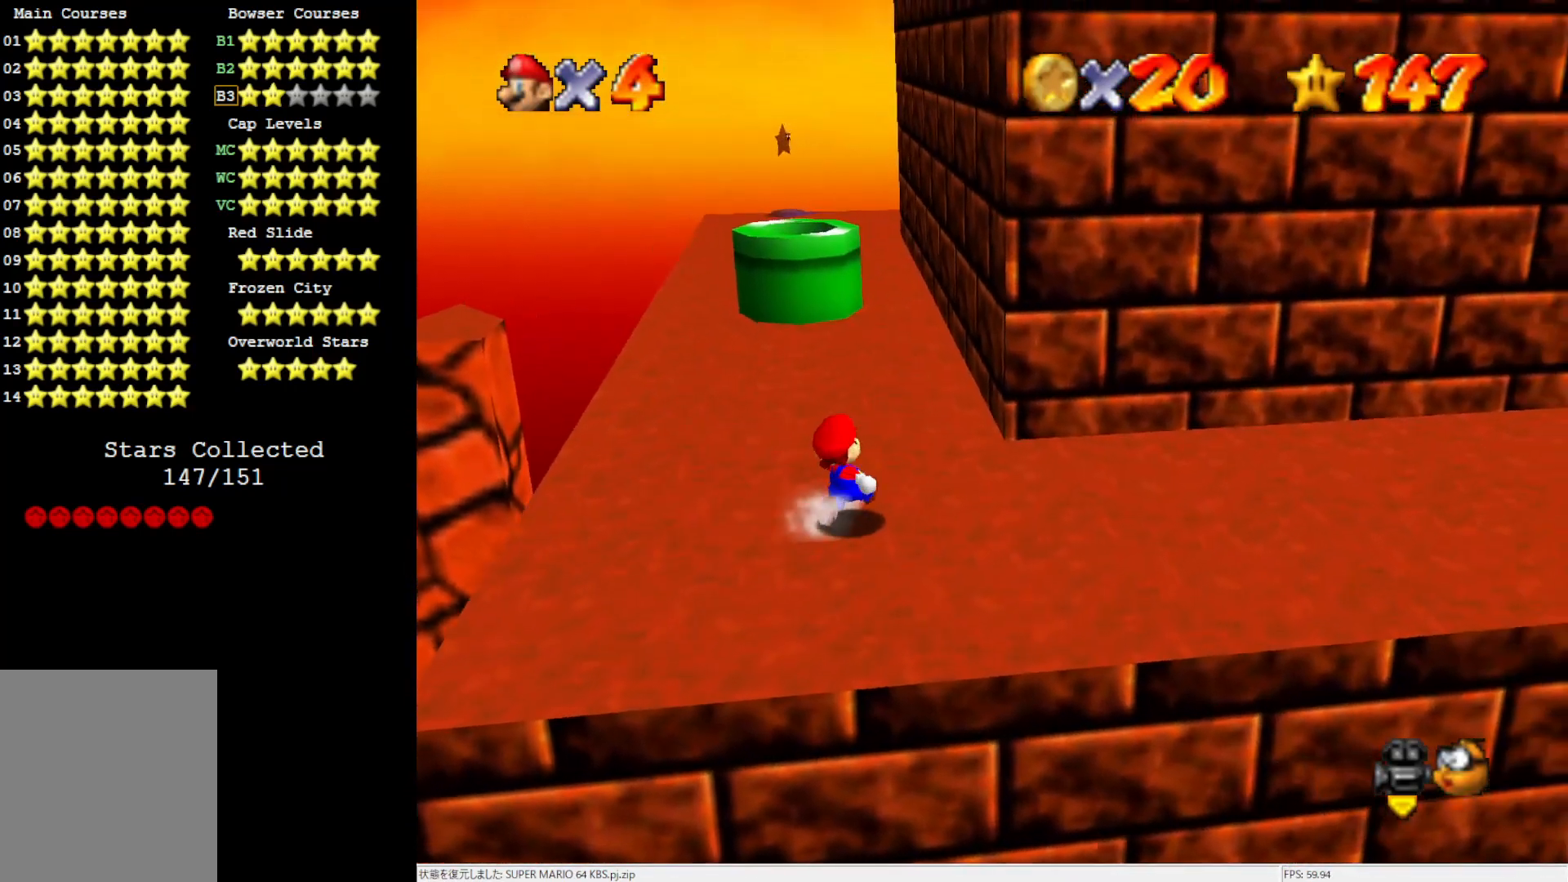
{"buttons": [], "left_stick": "up", "events": [[217, "left_stick", "up-left"], [483, "left_stick", "up"]]}
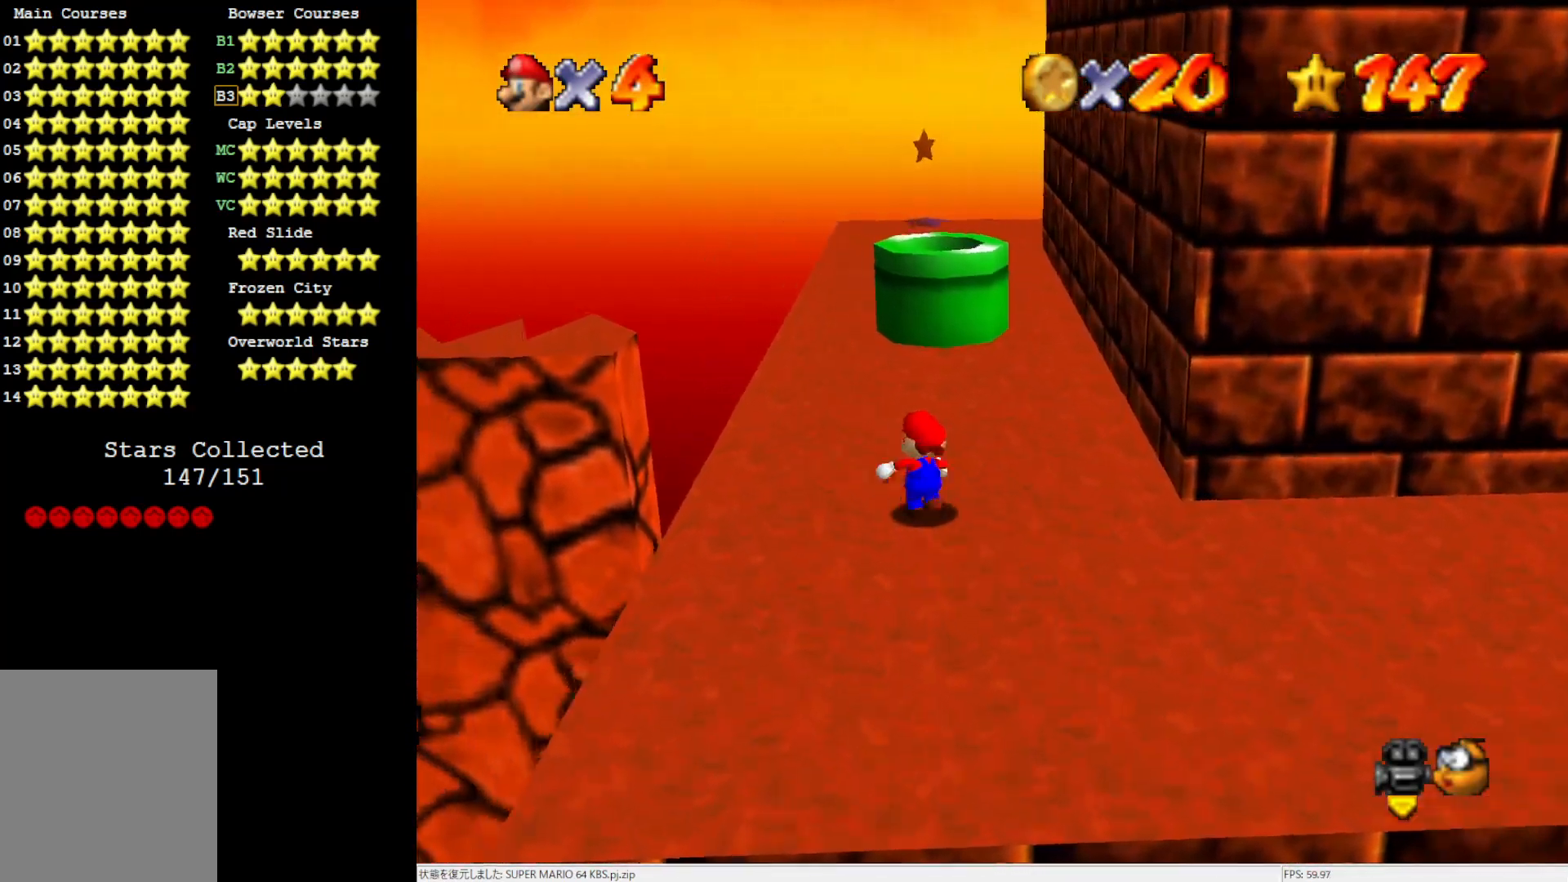
{"buttons": [], "left_stick": "up", "events": [[167, "A", "down"], [200, "A", "up"]]}
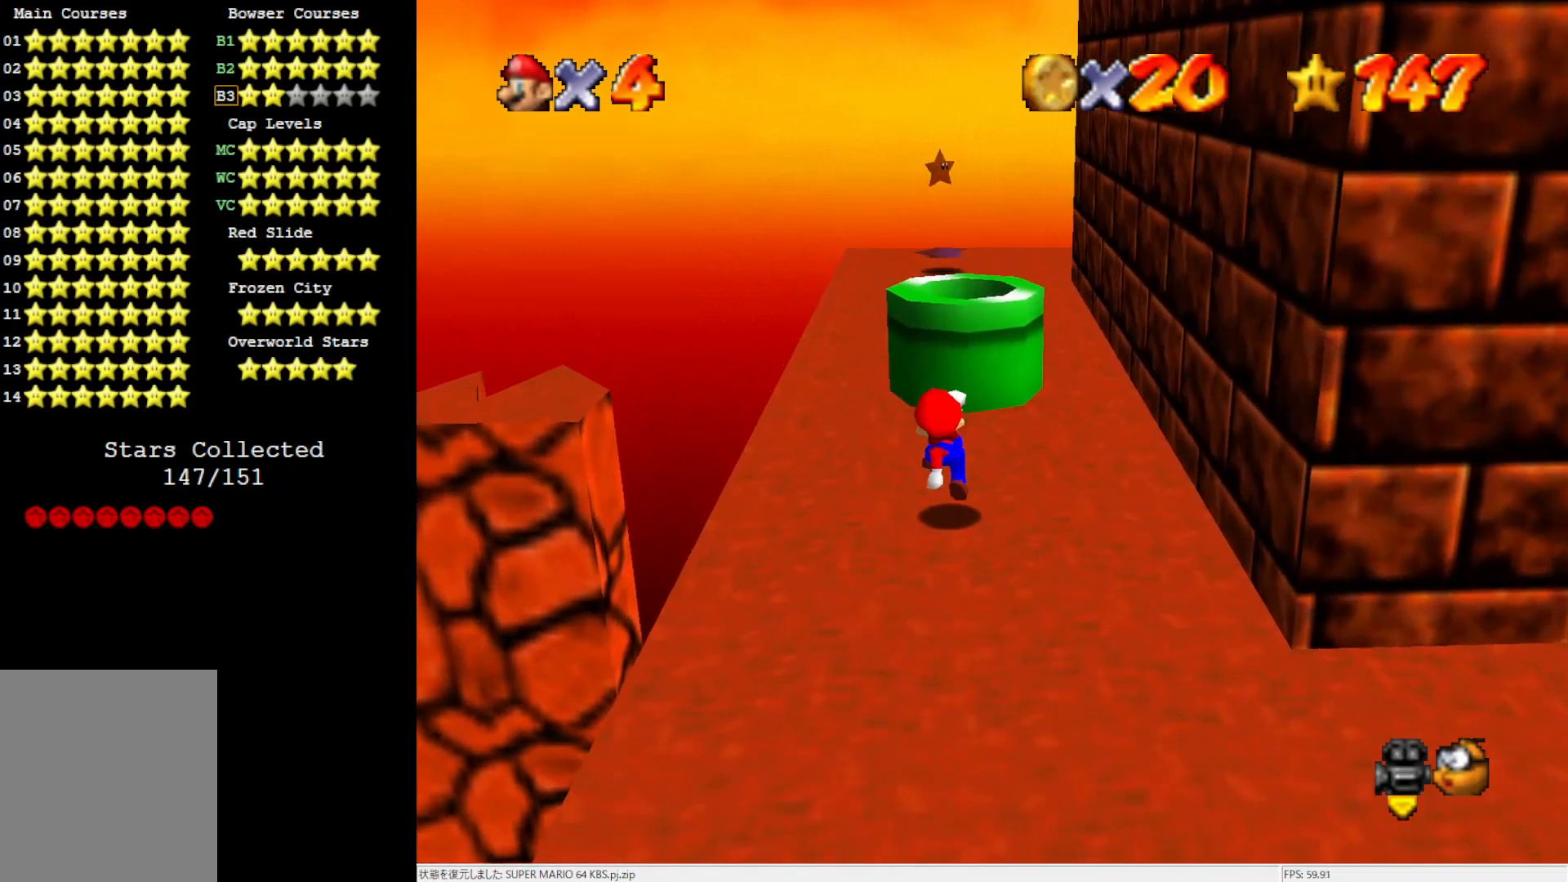
{"buttons": [], "left_stick": "up", "events": [[200, "A", "down"], [433, "A", "up"]]}
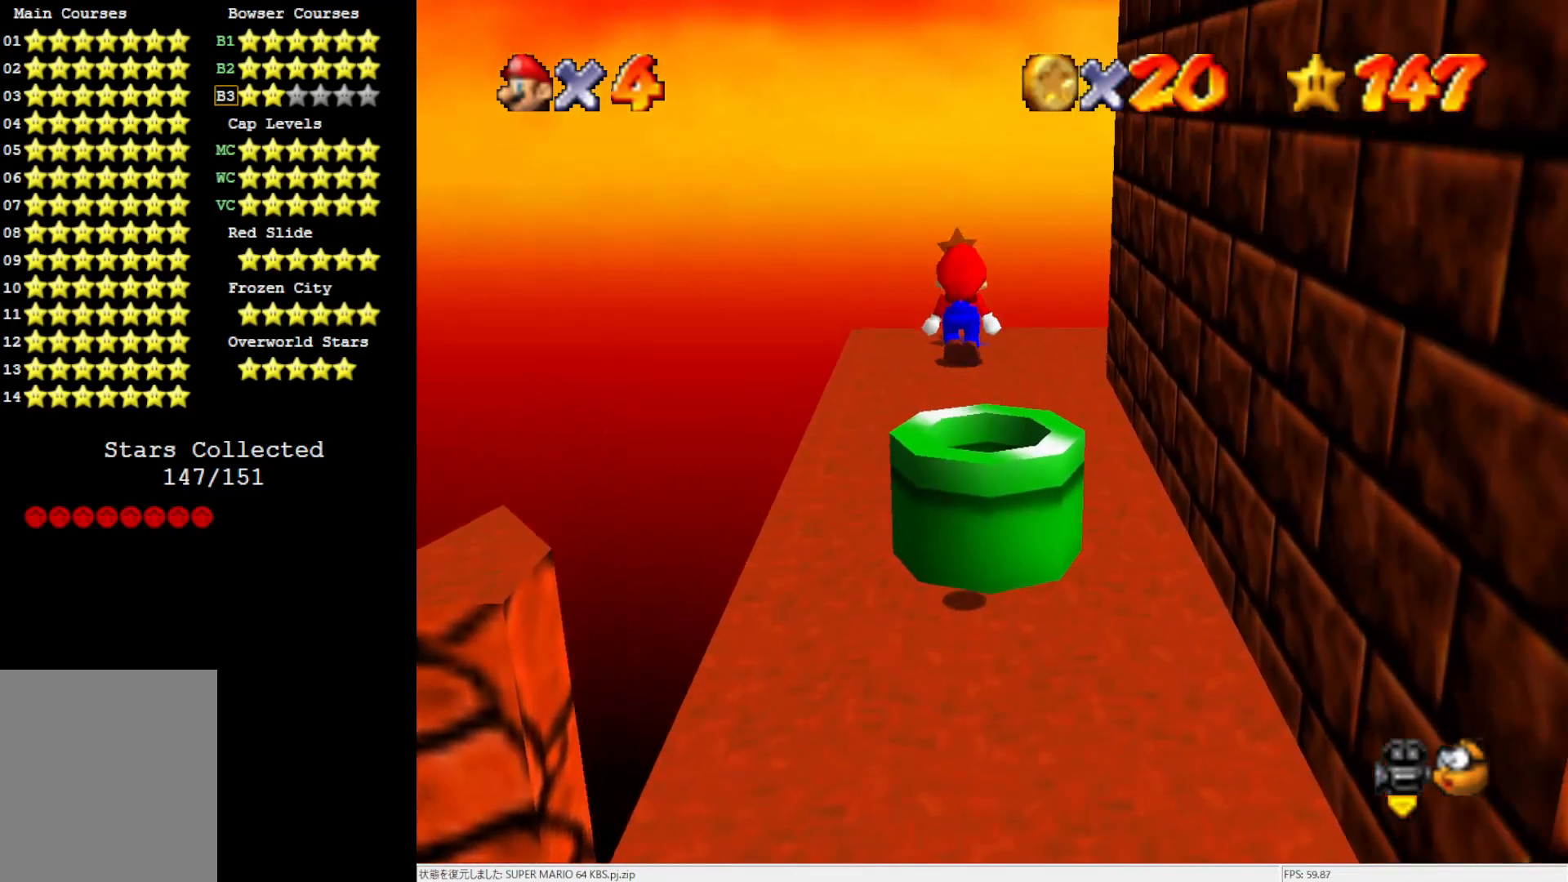
{"buttons": [], "left_stick": "up-left", "events": [[50, "B", "down"], [117, "B", "up"], [250, "C_LEFT", "down"], [317, "left_stick", "up-left"], [350, "C_LEFT", "up"]]}
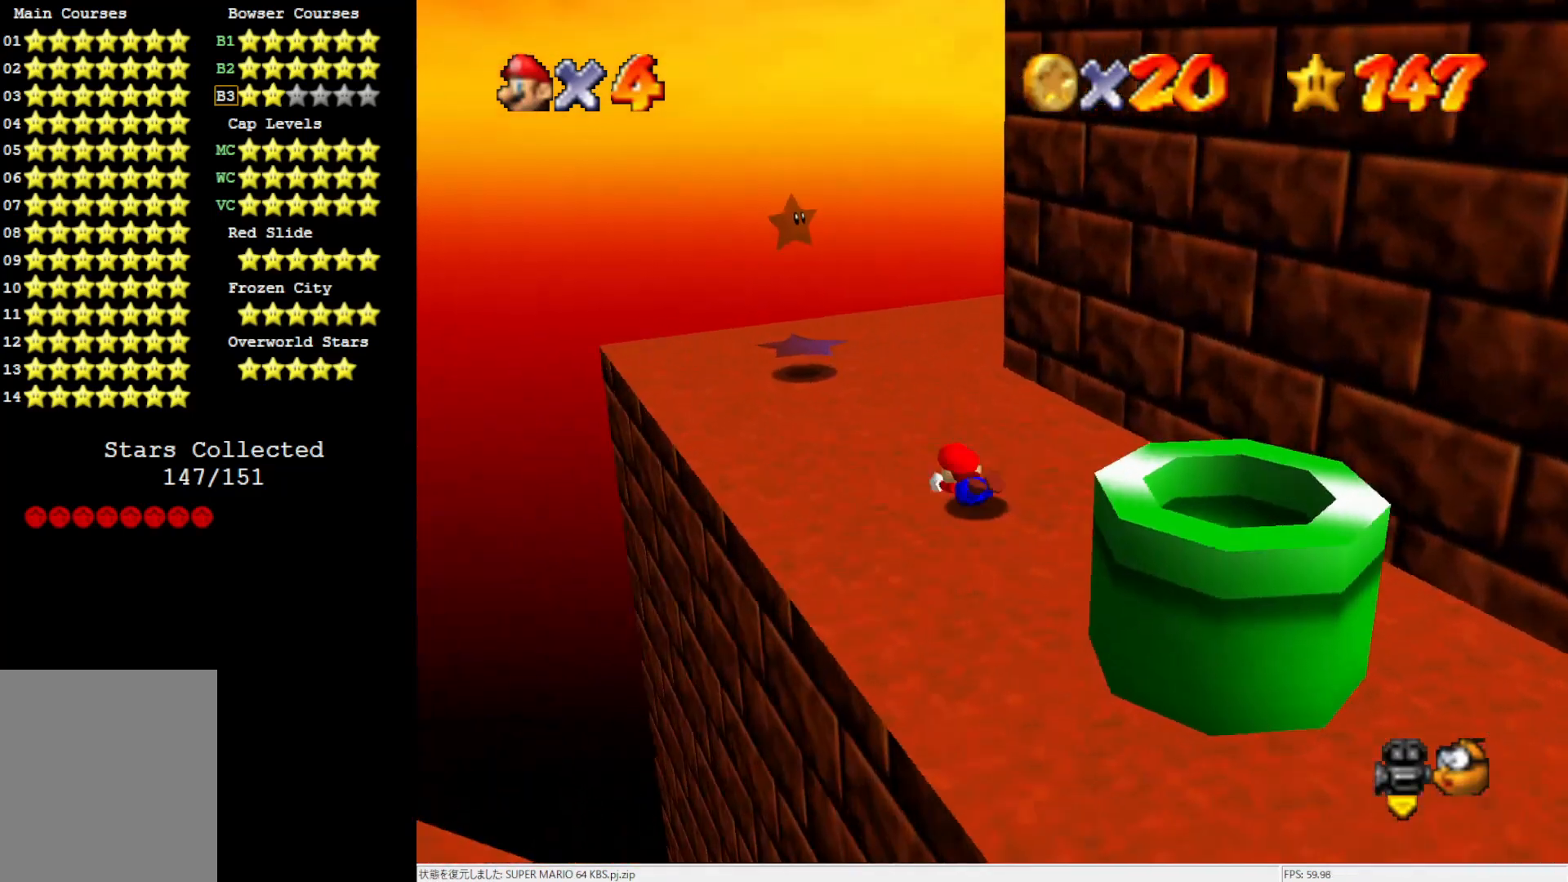
{"buttons": [], "left_stick": "center", "events": [[133, "A", "down"], [167, "left_stick", "center"], [200, "A", "up"]]}
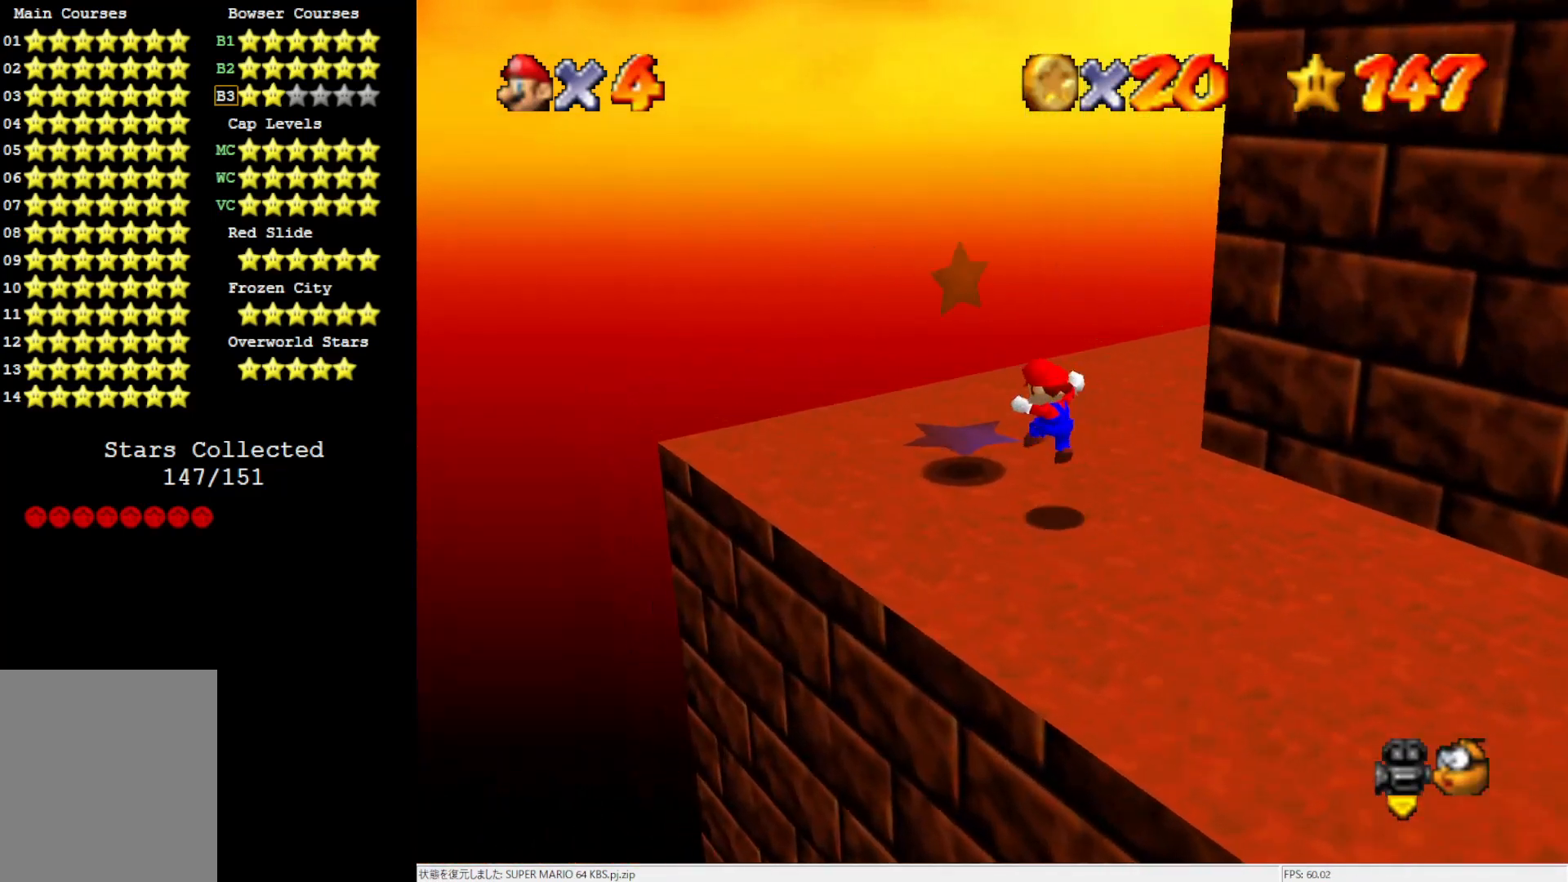
{"buttons": [], "left_stick": "center", "events": [[83, "left_stick", "left"], [200, "A", "down"], [200, "left_stick", "center"], [283, "A", "up"], [317, "Z", "down"], [467, "Z", "up"]]}
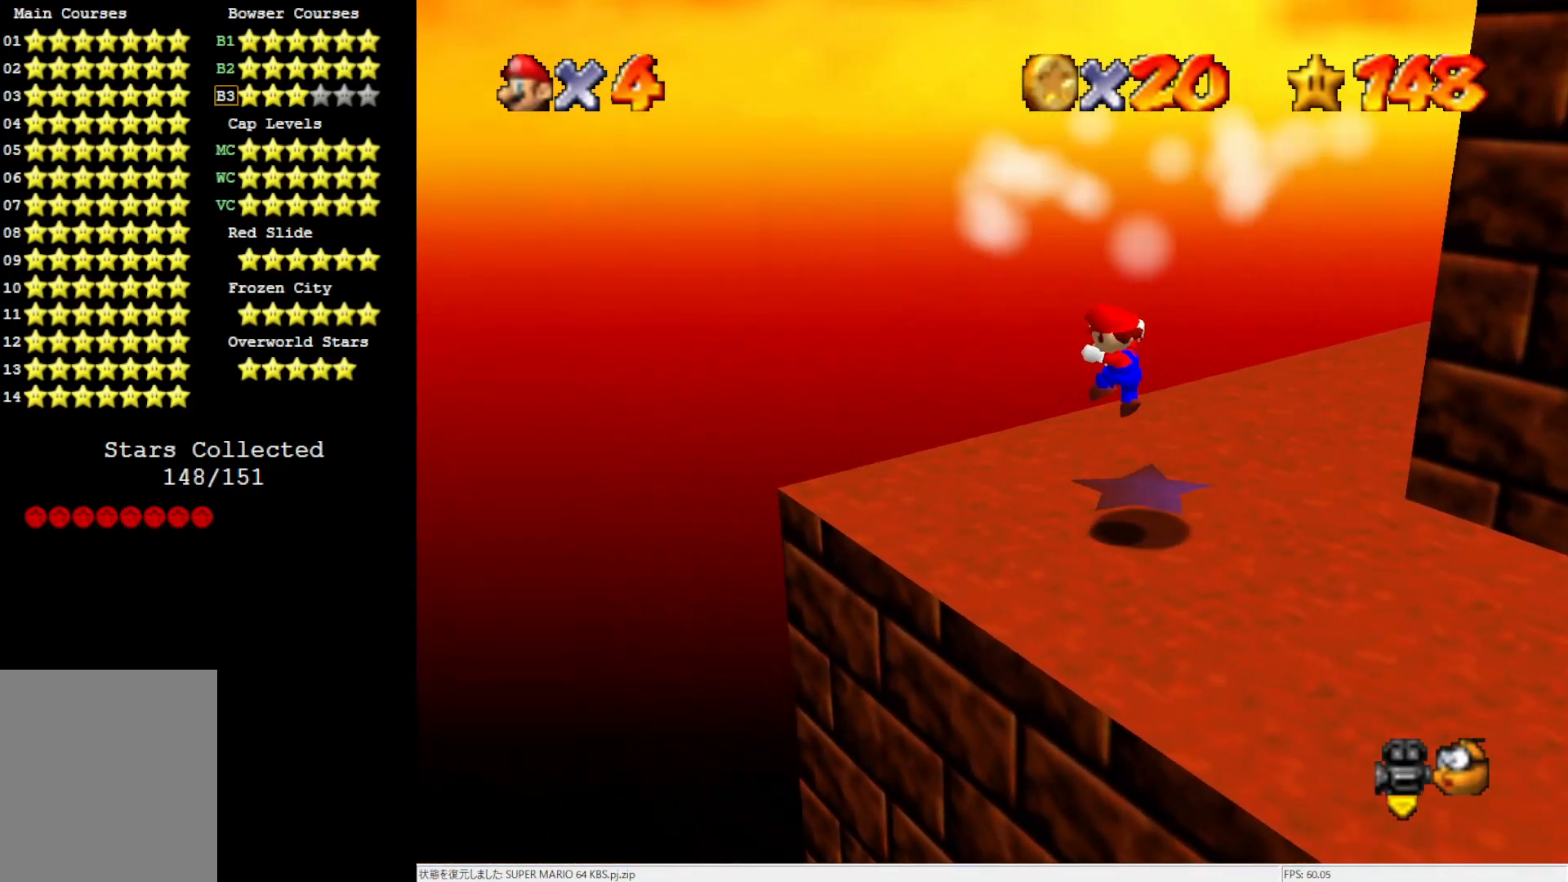
{"buttons": [], "left_stick": "center", "events": []}
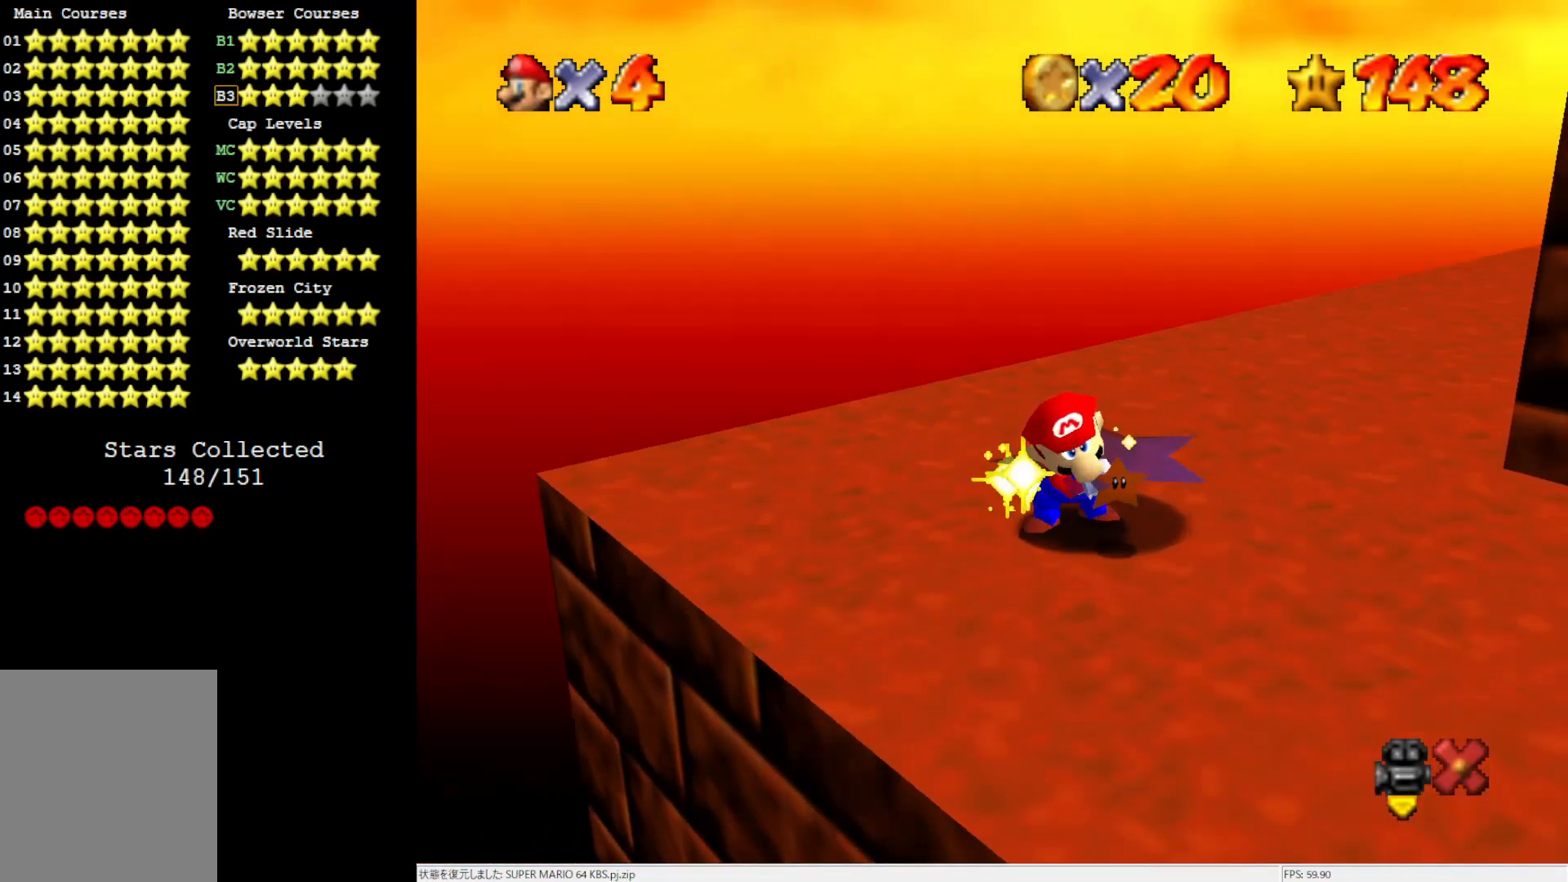
{"buttons": [], "left_stick": "center", "events": []}
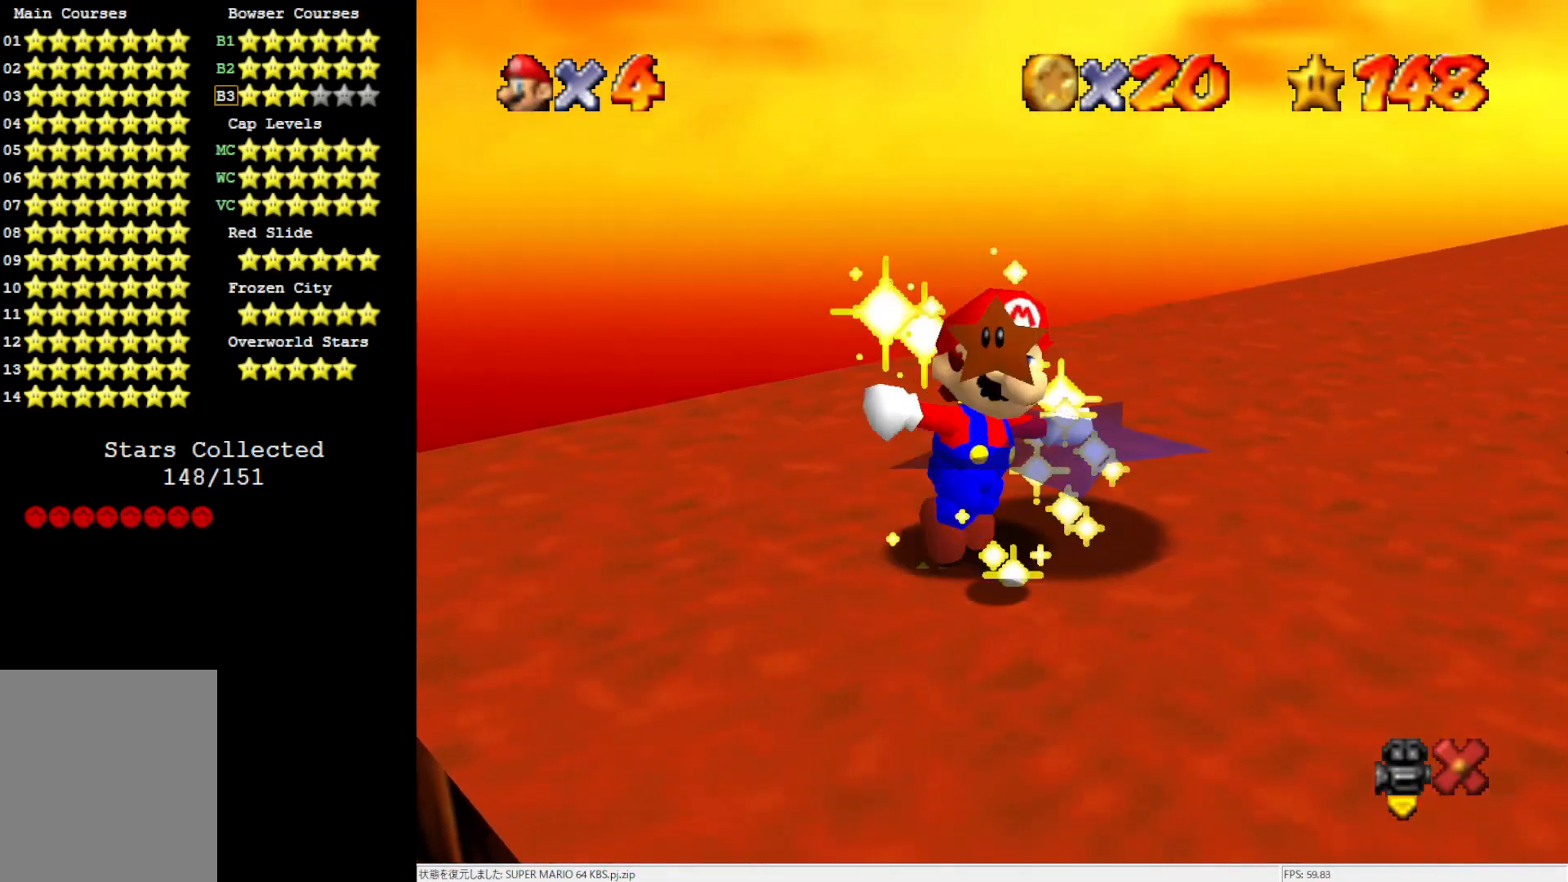
{"buttons": [], "left_stick": "center", "events": []}
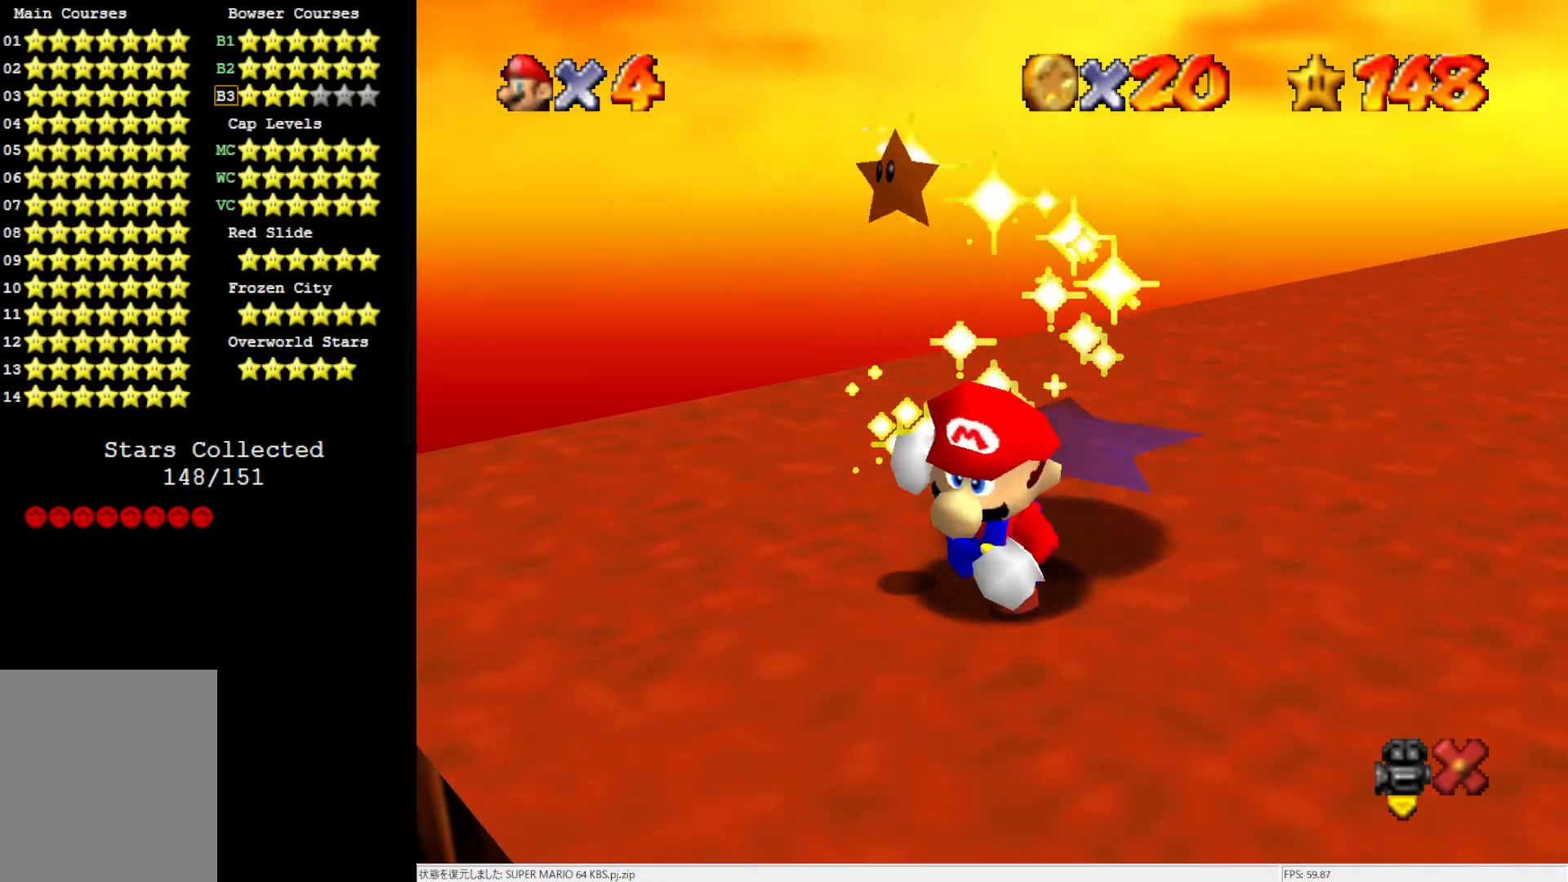
{"buttons": [], "left_stick": "center", "events": []}
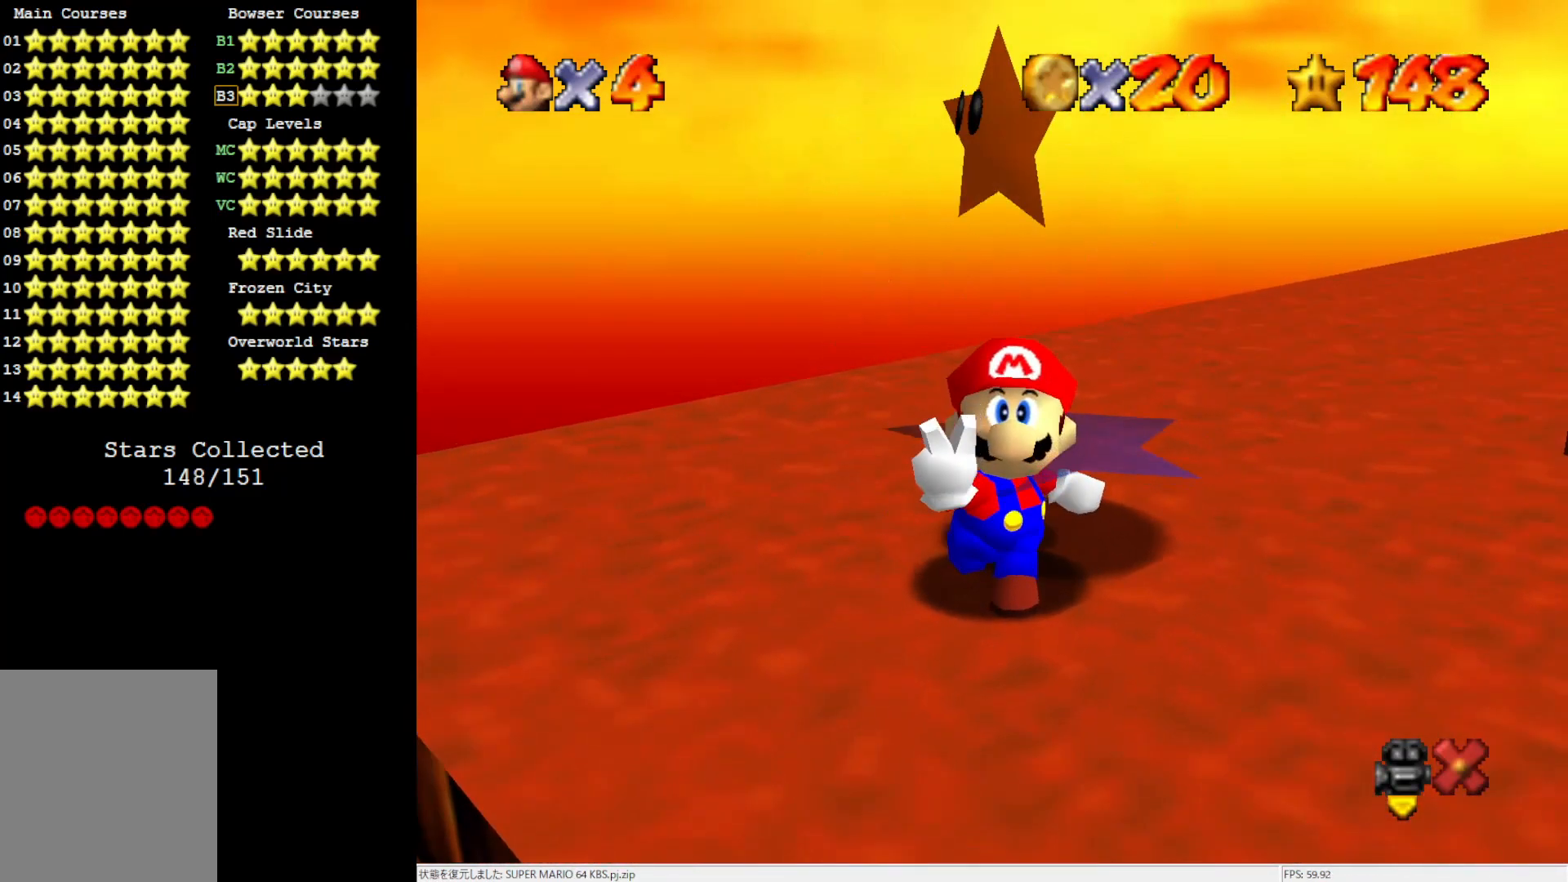
{"buttons": [], "left_stick": "center", "events": []}
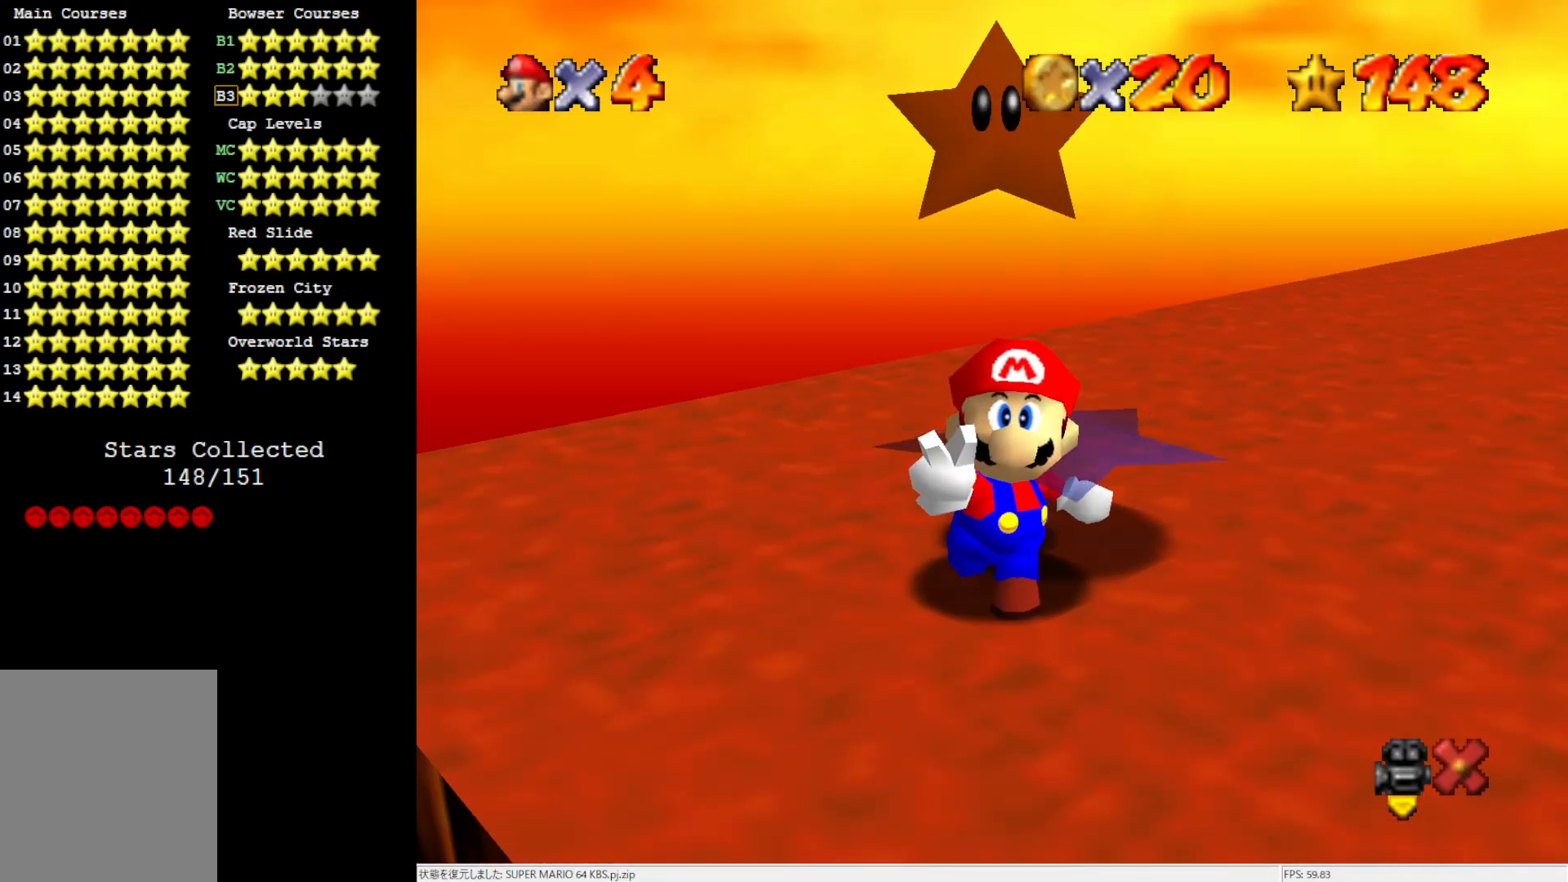
{"buttons": [], "left_stick": "center", "events": []}
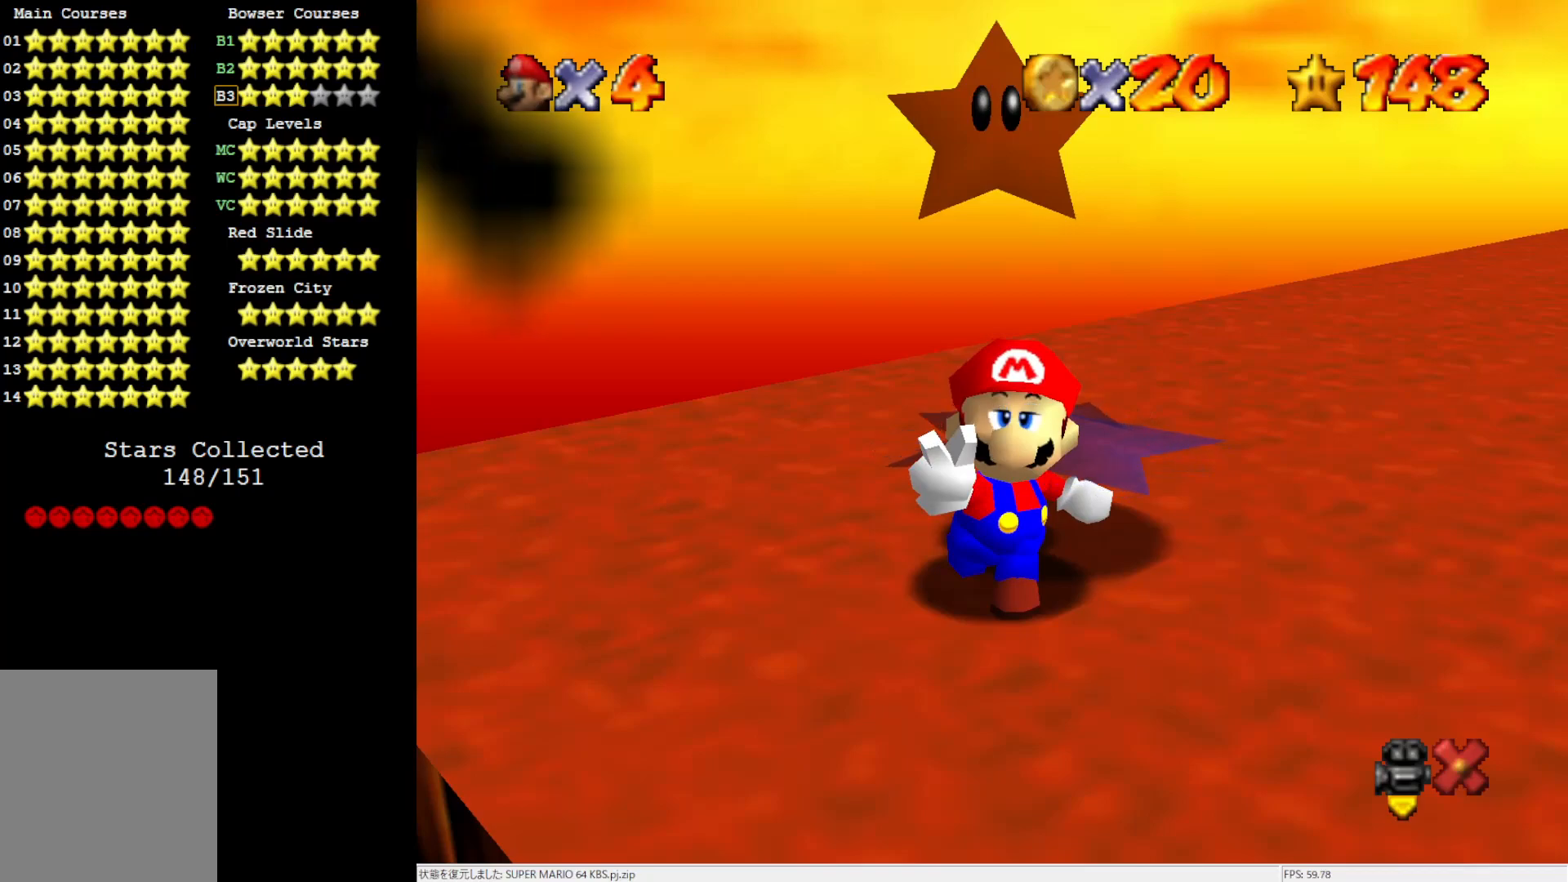
{"buttons": [], "left_stick": "center", "events": []}
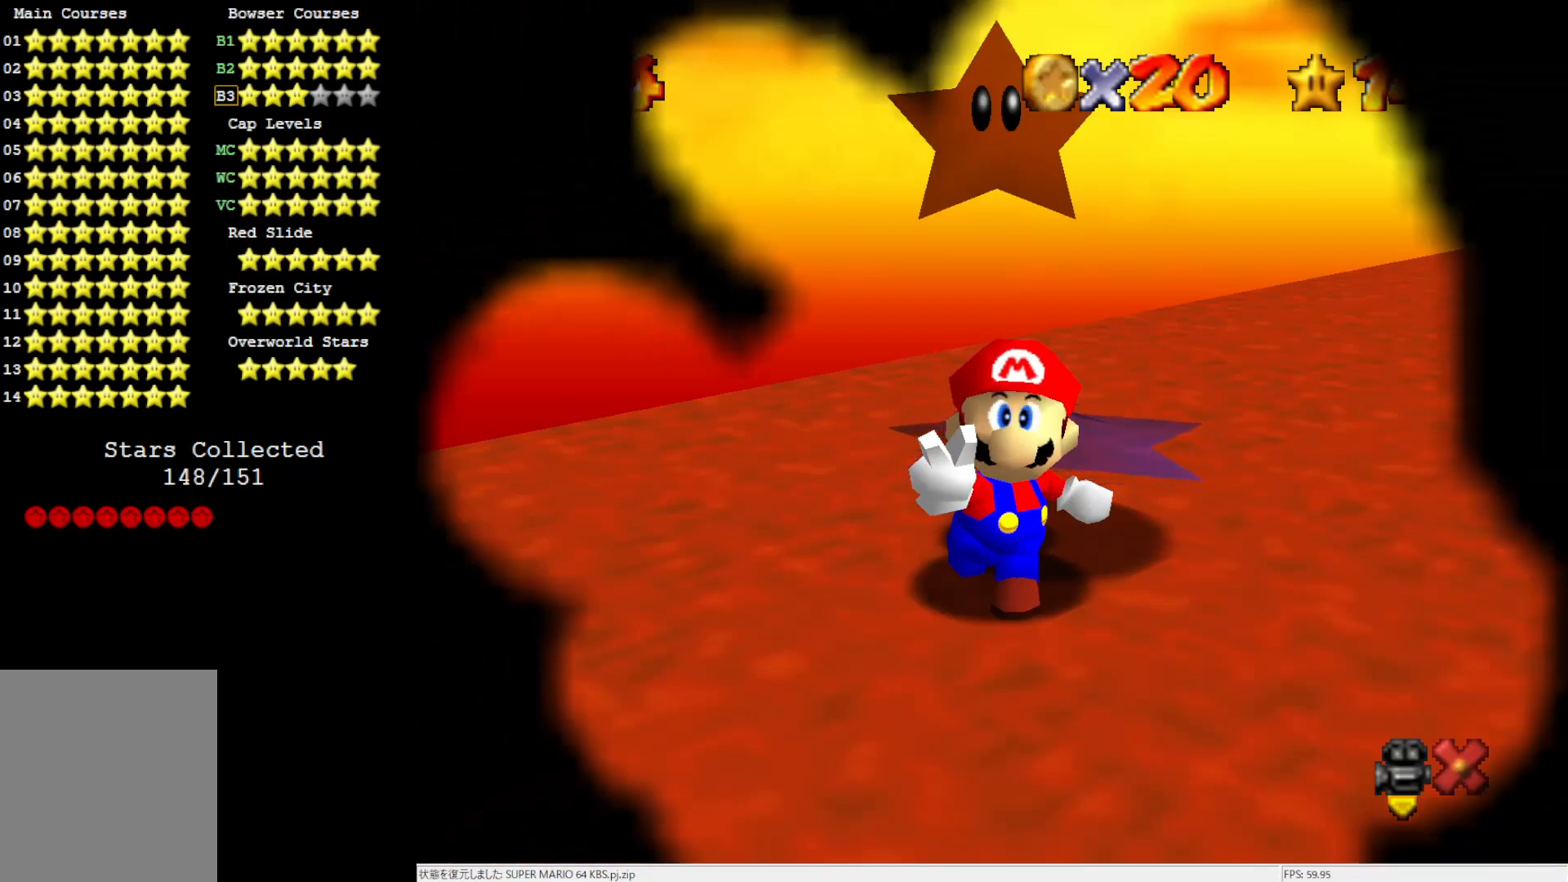
{"buttons": [], "left_stick": "center", "events": []}
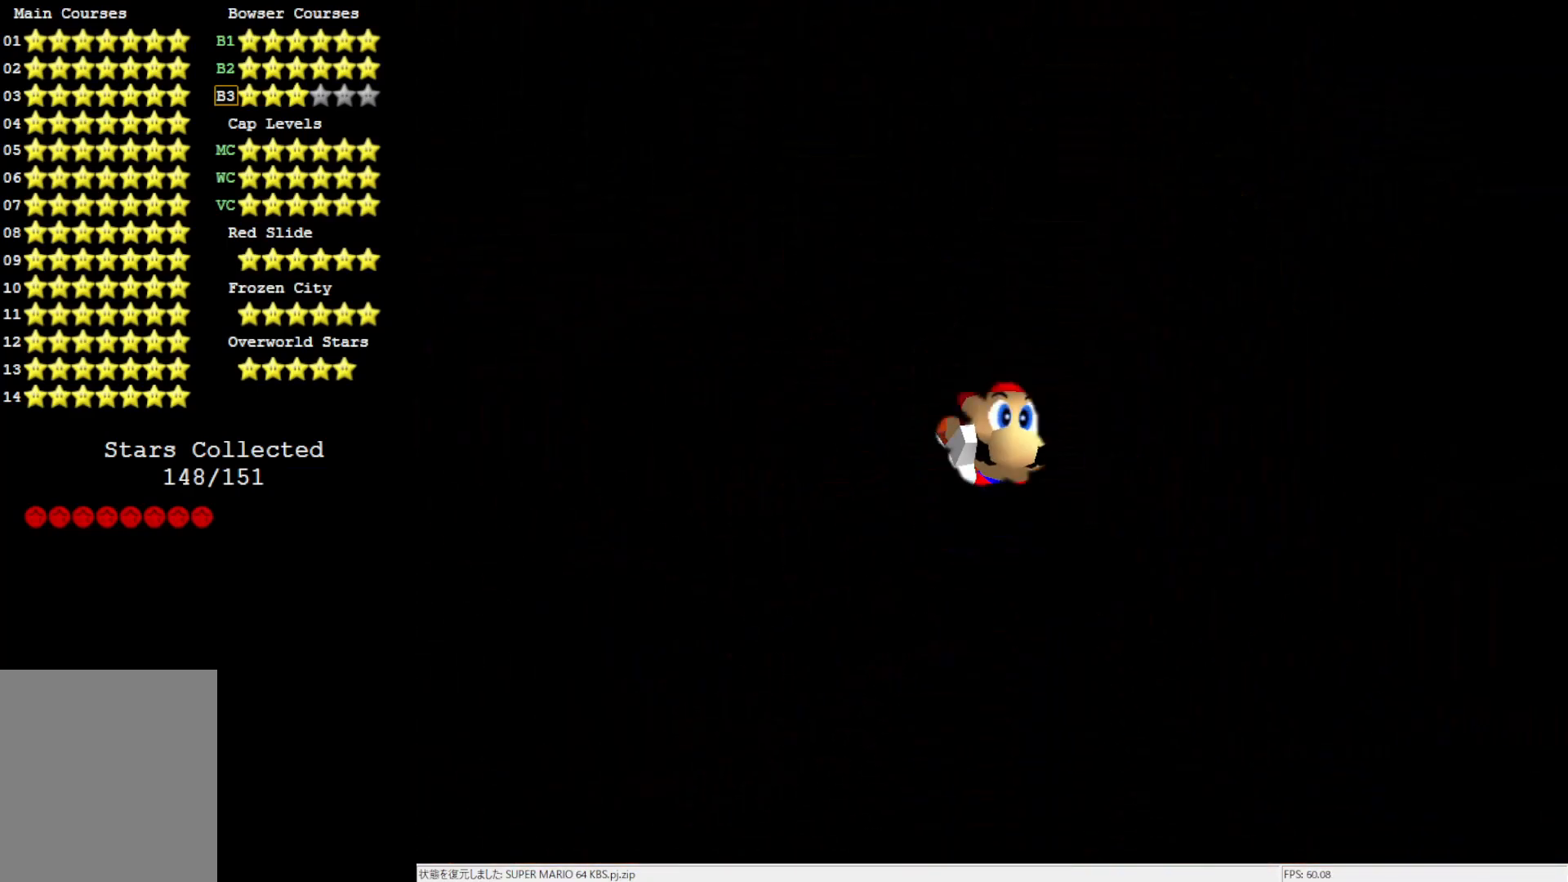
{"buttons": [], "left_stick": "center", "events": []}
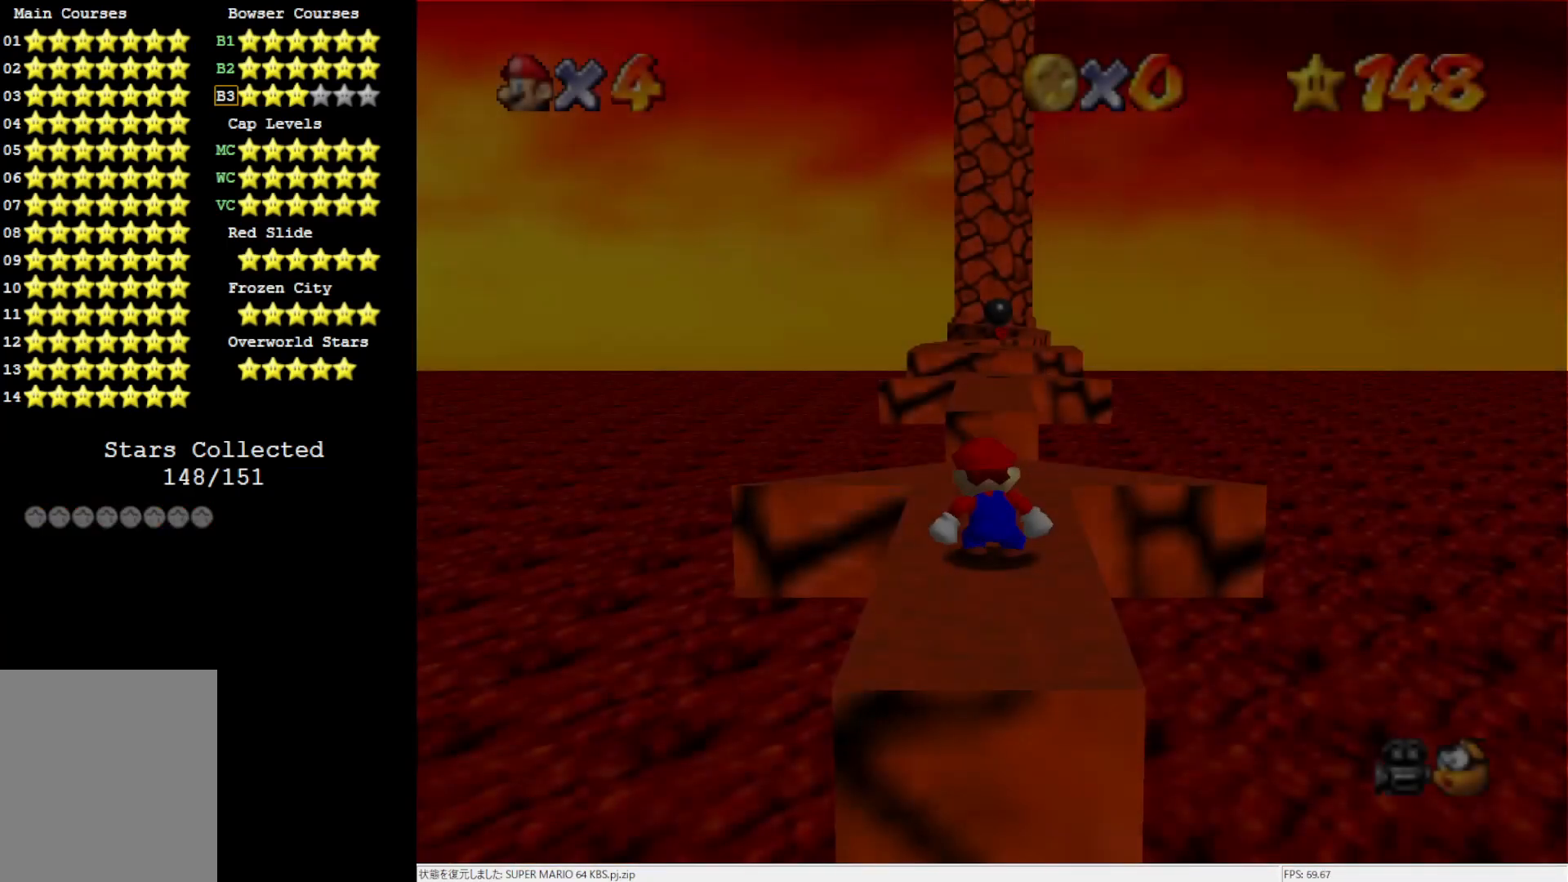
{"buttons": [], "left_stick": "up", "events": [[283, "left_stick", "up"]]}
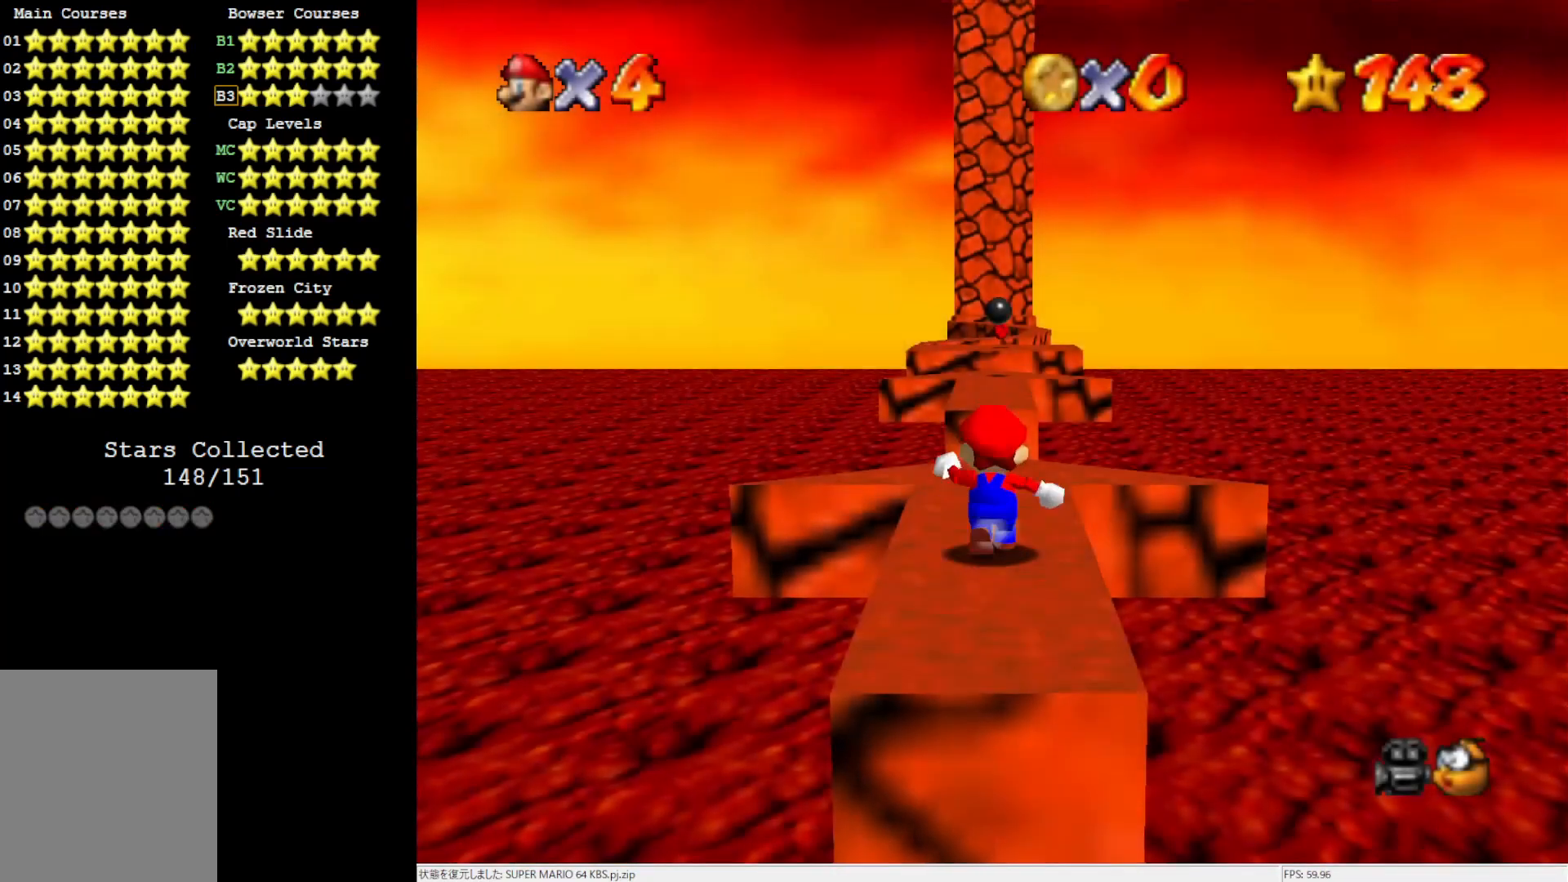
{"buttons": ["A", "Z"], "left_stick": "up", "events": [[233, "C_DOWN", "down"], [317, "C_DOWN", "up"], [400, "Z", "down"], [467, "A", "down"]]}
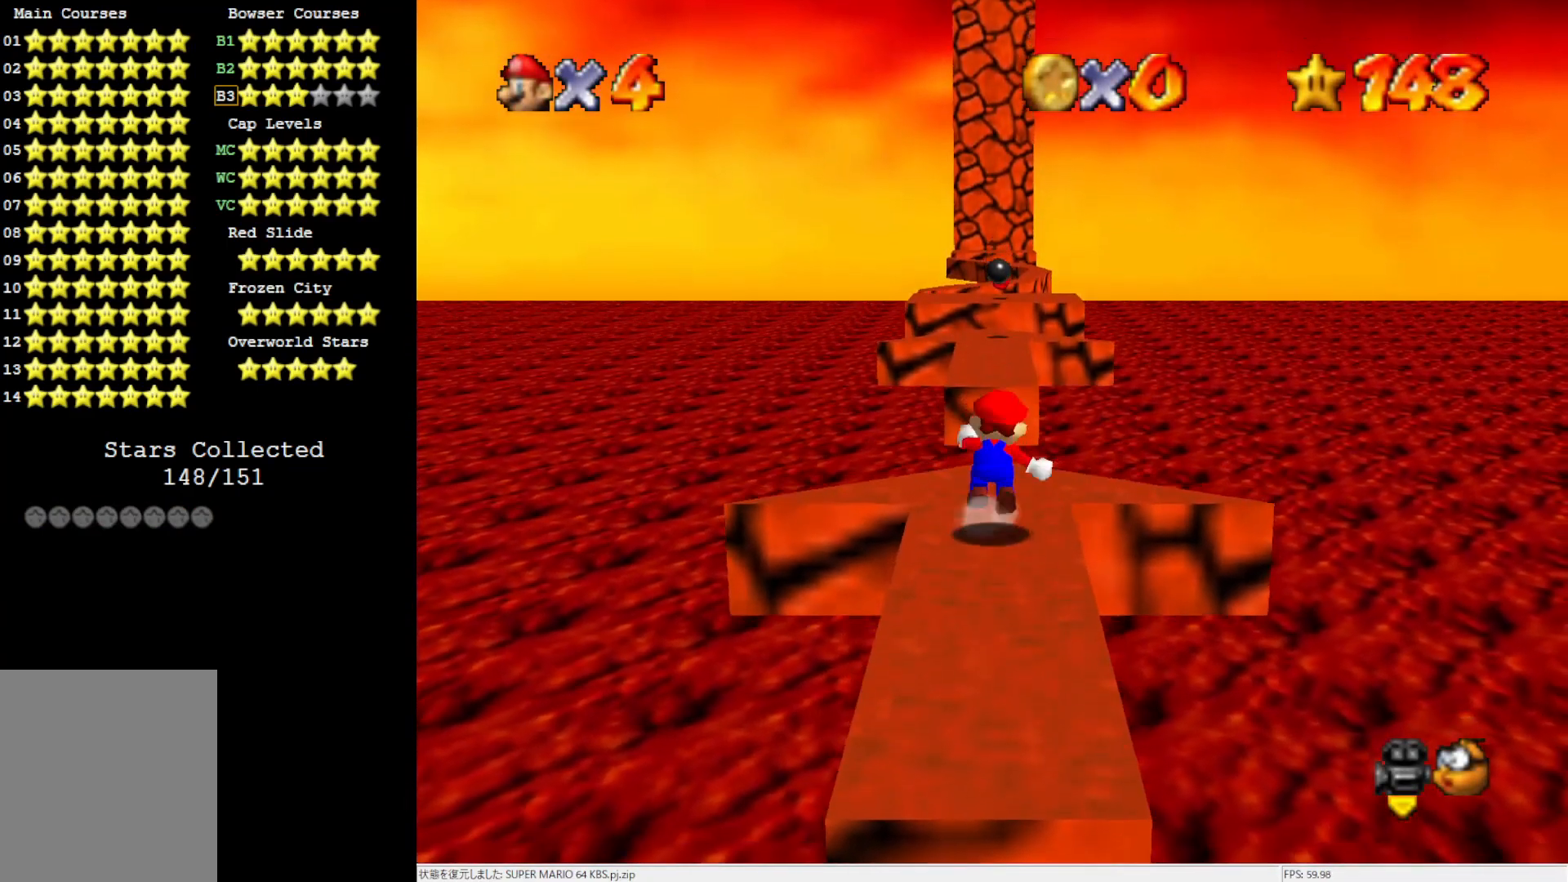
{"buttons": ["Z"], "left_stick": "up-right", "events": [[283, "left_stick", "up-right"], [433, "A", "up"]]}
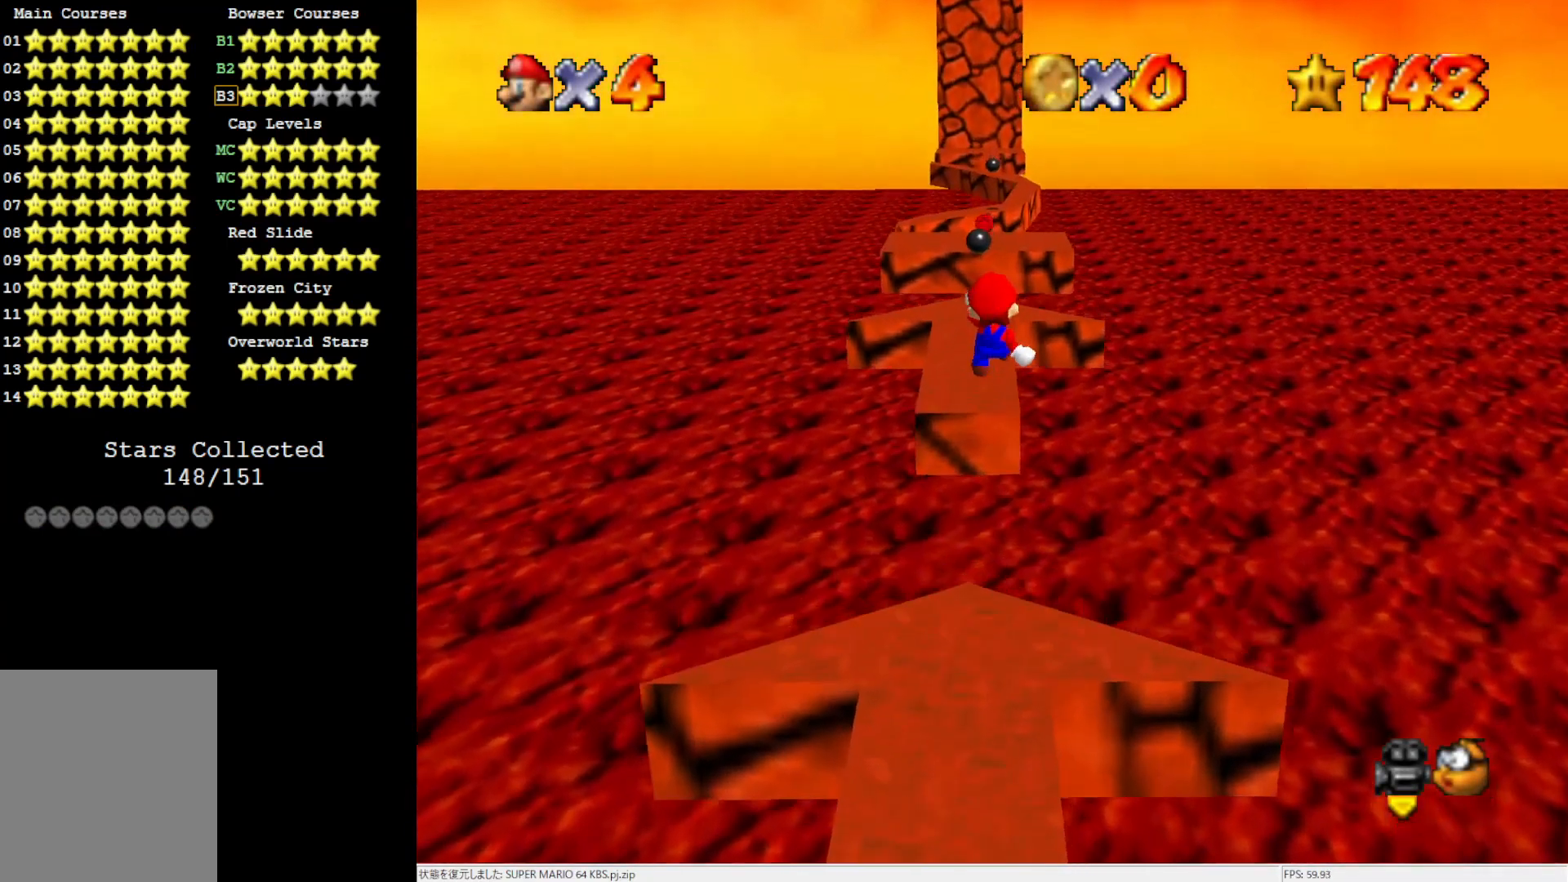
{"buttons": ["Z"], "left_stick": "up", "events": [[133, "left_stick", "up"]]}
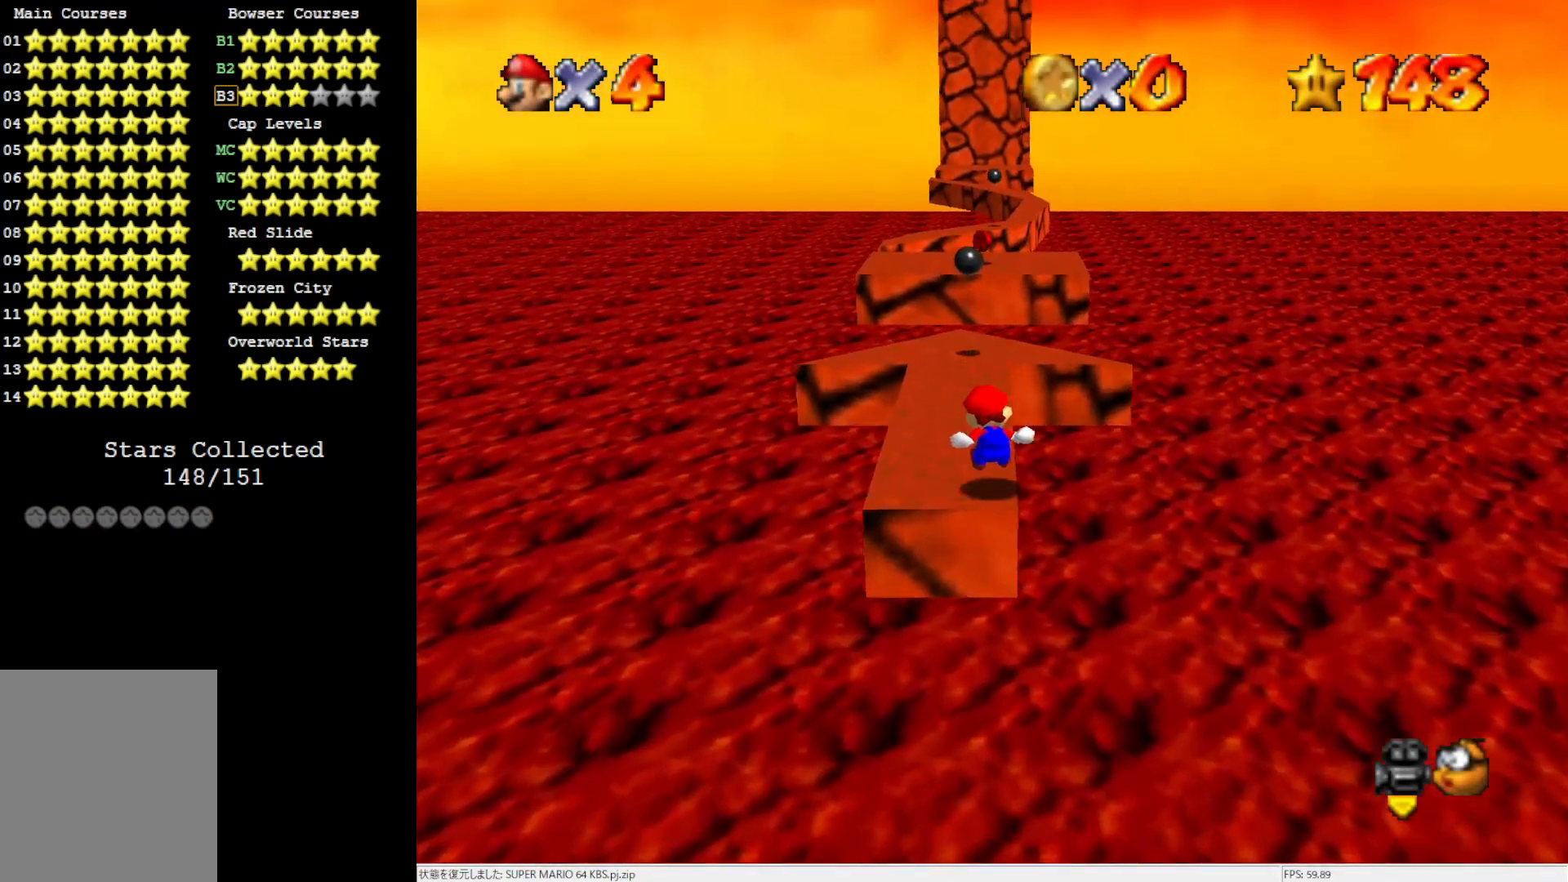
{"buttons": ["A", "Z"], "left_stick": "up", "events": [[133, "A", "down"], [250, "A", "up"], [317, "A", "down"]]}
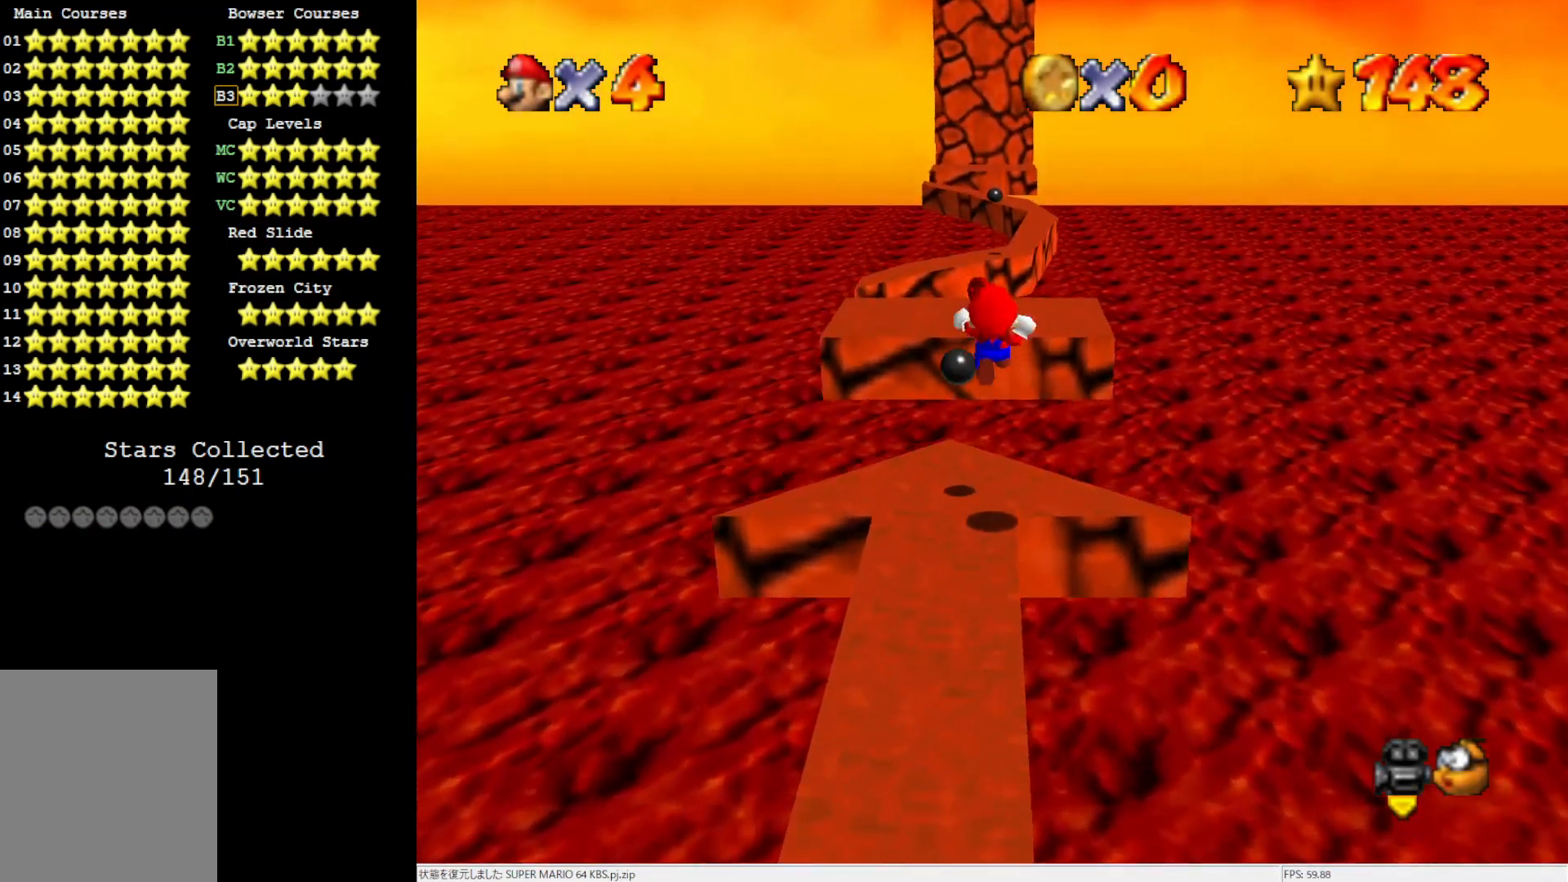
{"buttons": ["Z"], "left_stick": "up-right", "events": [[17, "A", "up"], [483, "left_stick", "up-right"]]}
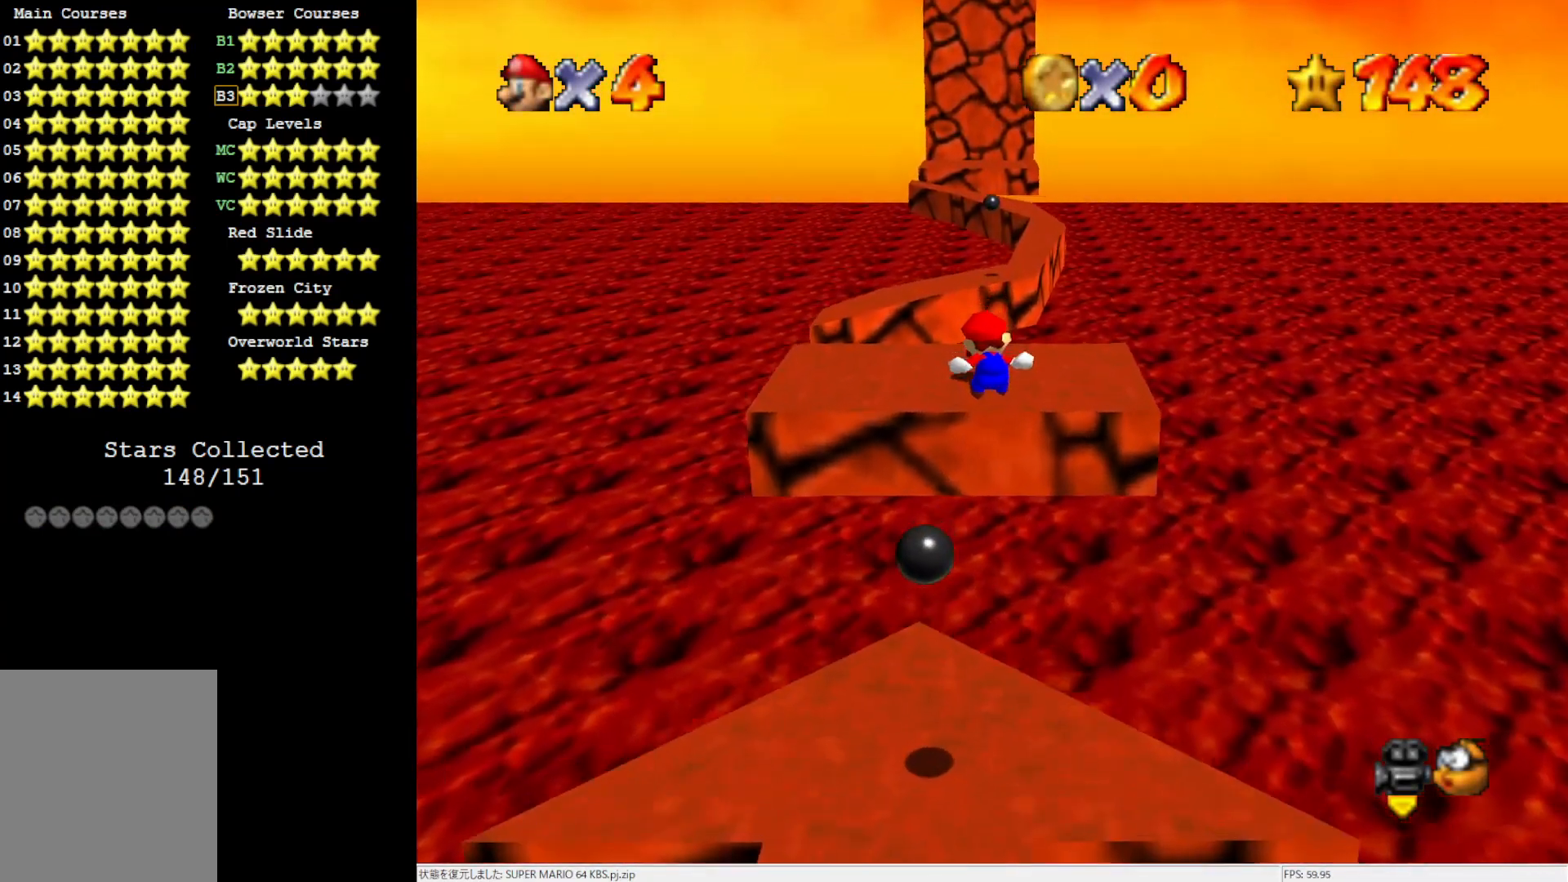
{"buttons": ["Z"], "left_stick": "up-right", "events": [[250, "A", "down"], [317, "A", "up"], [367, "A", "down"], [483, "A", "up"]]}